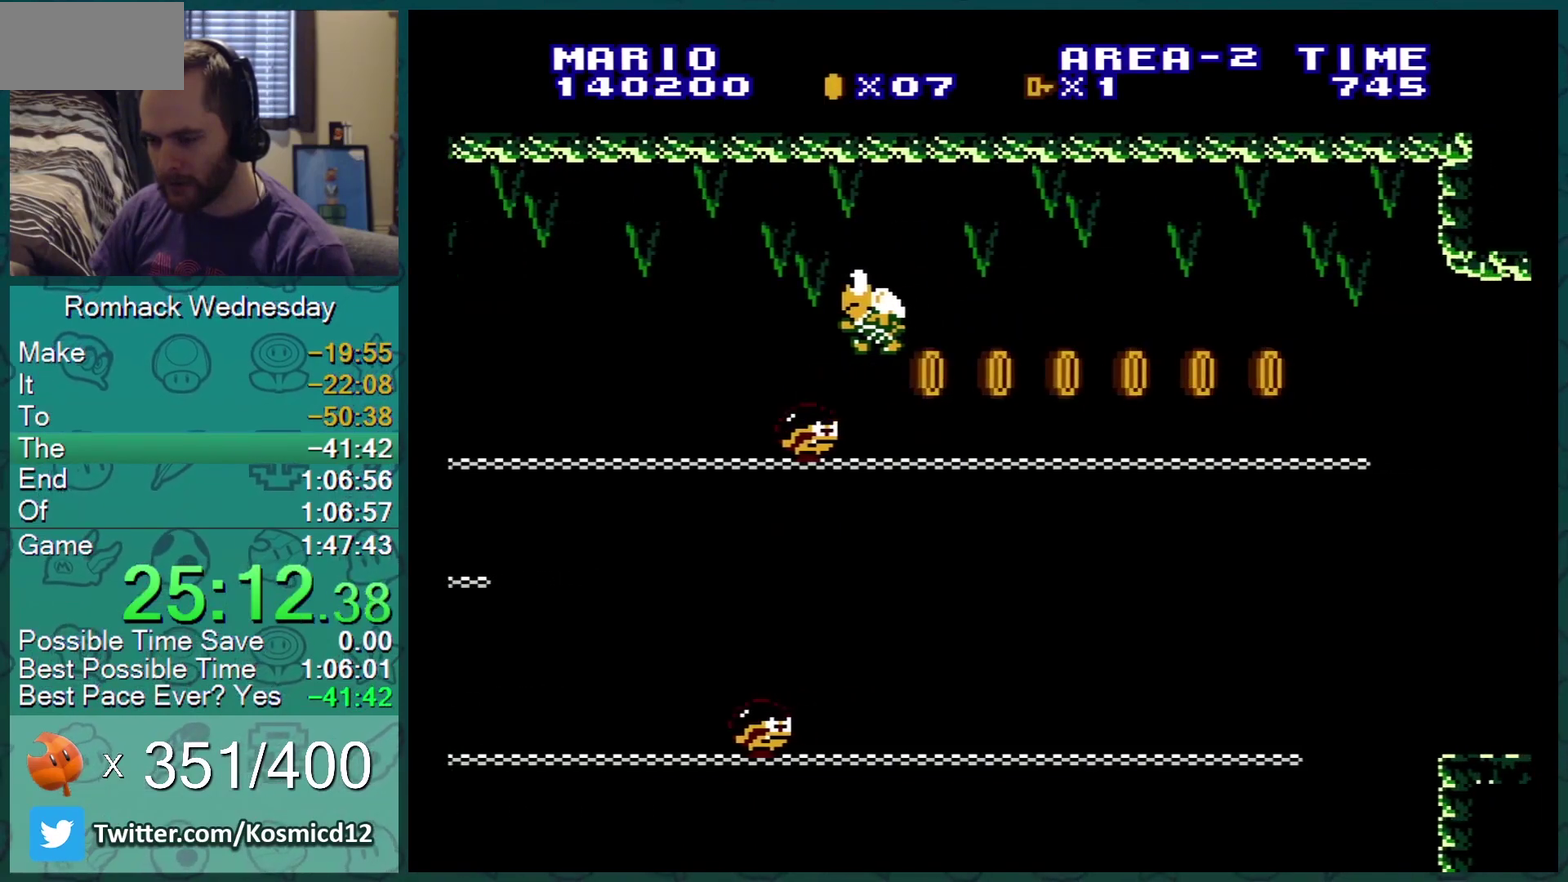
Gameplay with a controller (Nintendo layout); each line is a JSON object with the inputs held at the frame after it. "events" lists button and stick changes between this image and that frame as [ms after this image, input, new state], when the widget could be followed in between. Not read: L3 R3.
{"buttons": ["B"], "events": []}
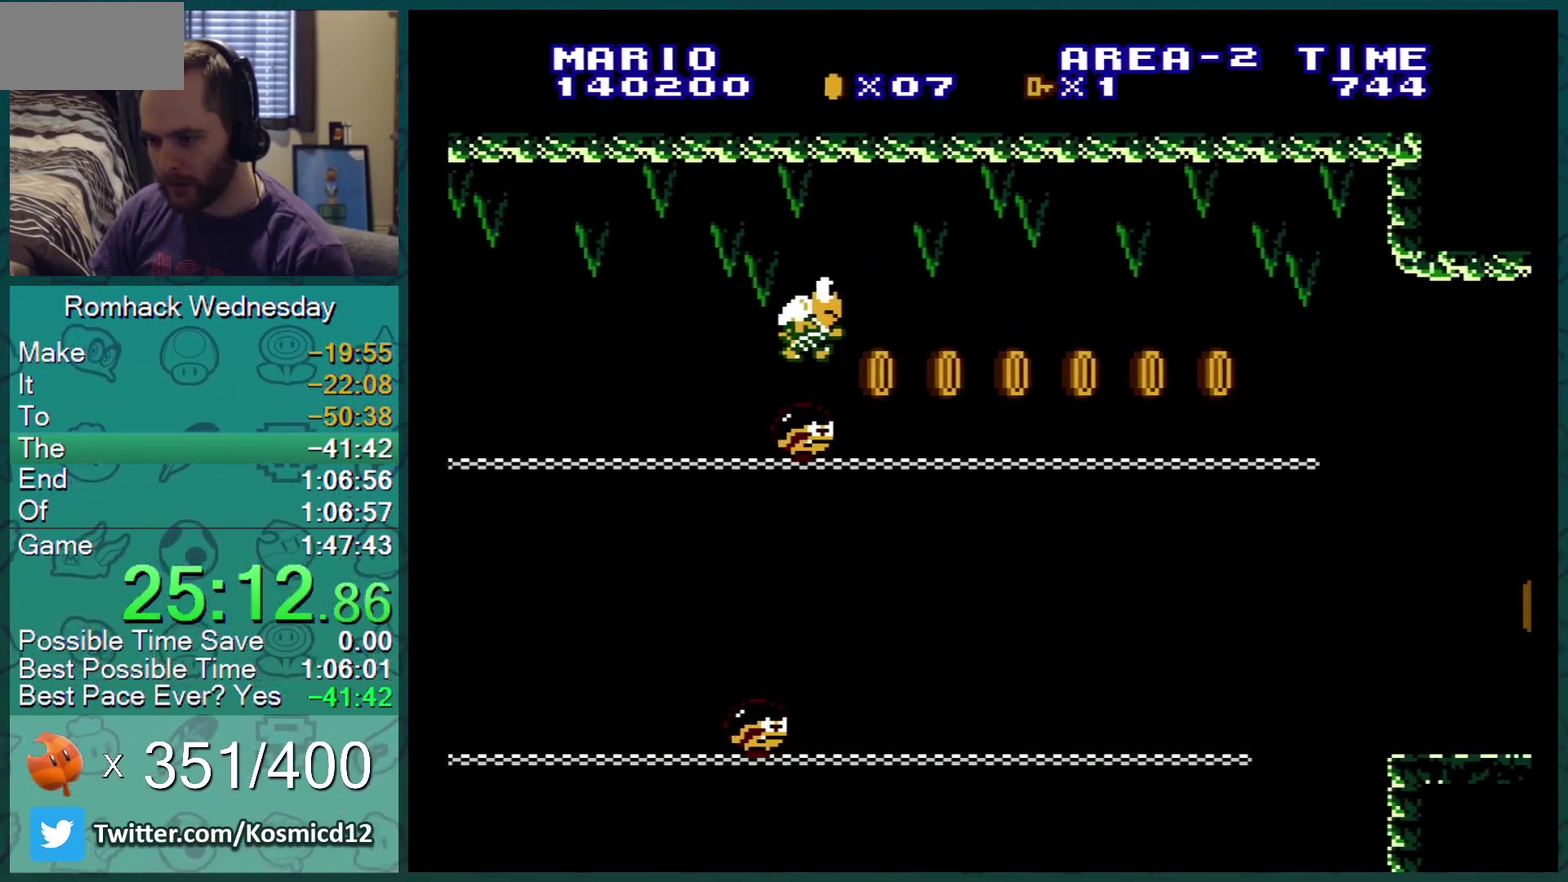
{"buttons": ["A", "B", "DPAD_RIGHT"], "events": [[183, "DPAD_LEFT", "down"], [300, "DPAD_LEFT", "up"], [483, "A", "down"], [483, "DPAD_RIGHT", "down"]]}
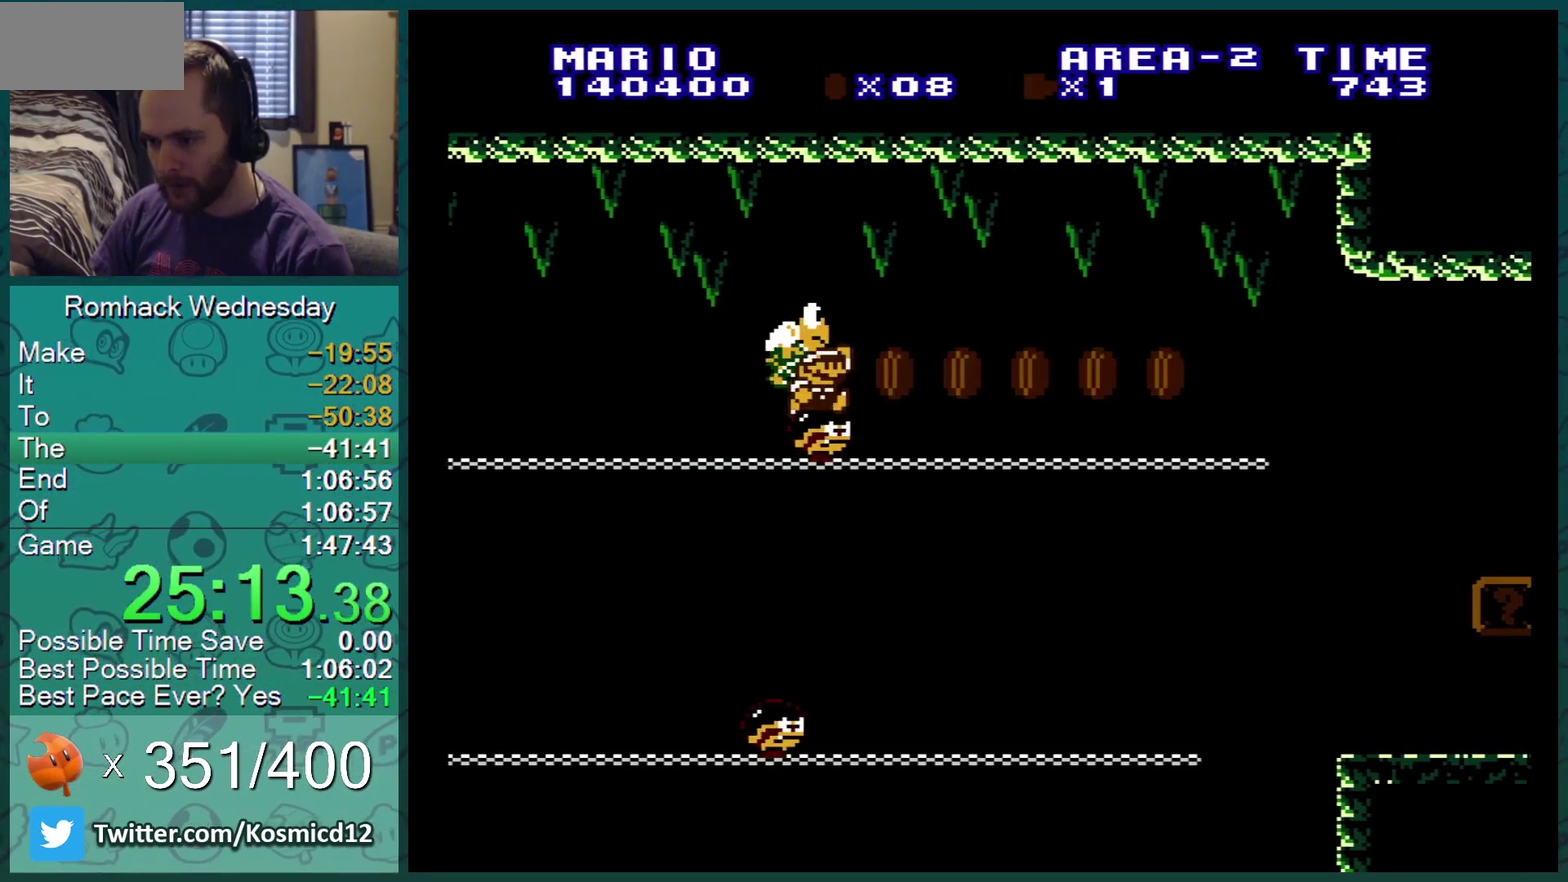
{"buttons": ["B", "DPAD_RIGHT"], "events": [[167, "DPAD_RIGHT", "up"], [267, "A", "up"], [267, "DPAD_LEFT", "down"], [350, "DPAD_LEFT", "up"], [417, "DPAD_RIGHT", "down"]]}
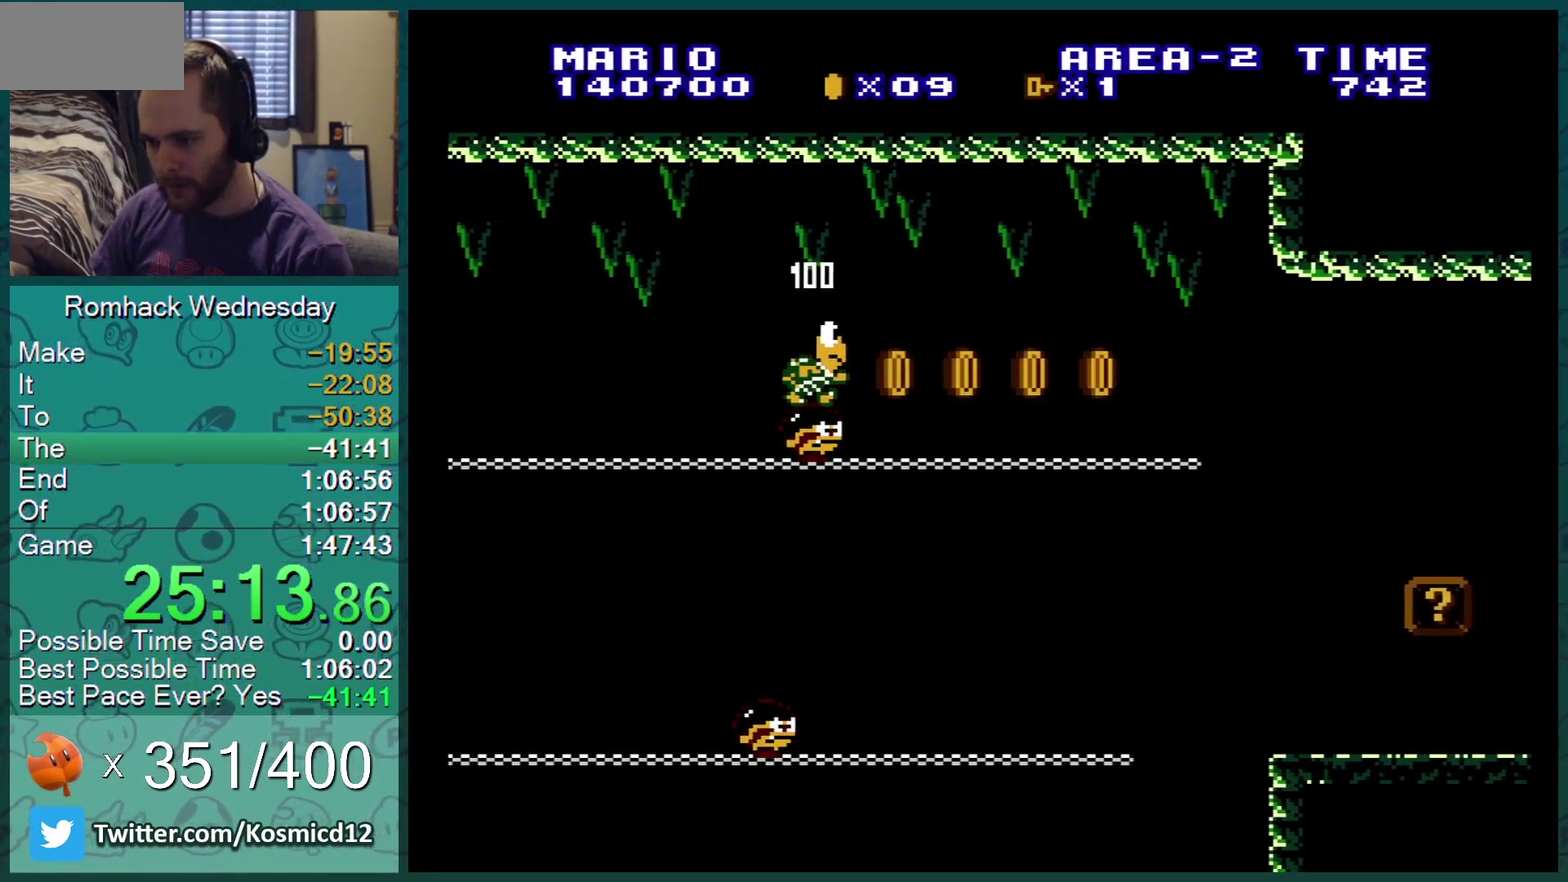
{"buttons": ["B"], "events": [[16, "DPAD_RIGHT", "up"], [83, "DPAD_LEFT", "down"], [267, "DPAD_LEFT", "up"], [383, "DPAD_LEFT", "down"], [450, "DPAD_LEFT", "up"]]}
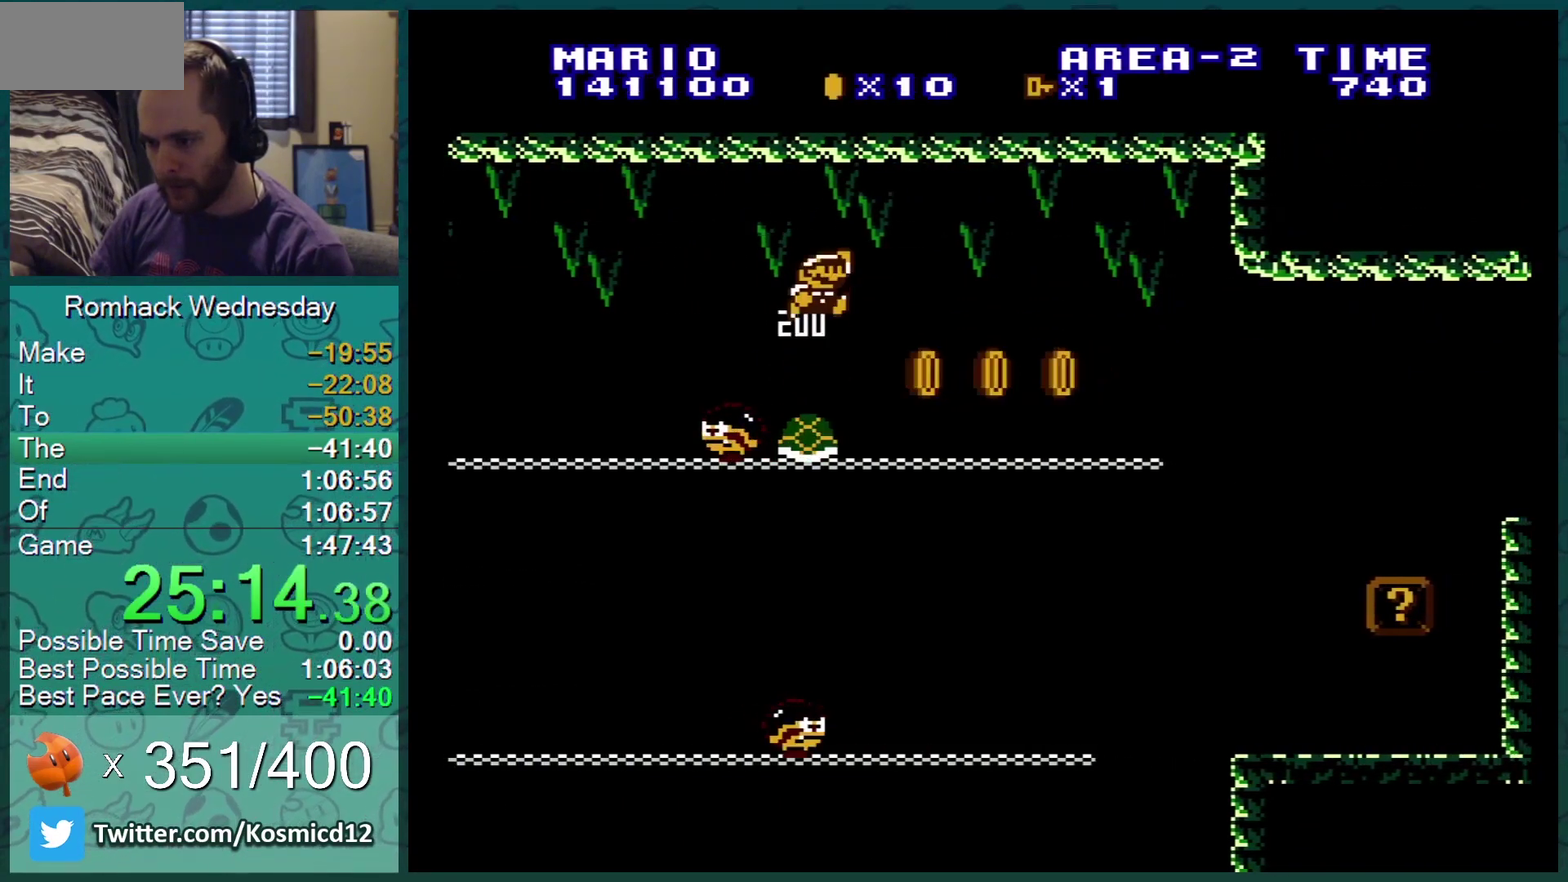
{"buttons": ["A", "B", "DPAD_RIGHT"], "events": [[367, "A", "down"], [367, "DPAD_UP", "down"], [417, "DPAD_UP", "up"], [451, "DPAD_RIGHT", "down"]]}
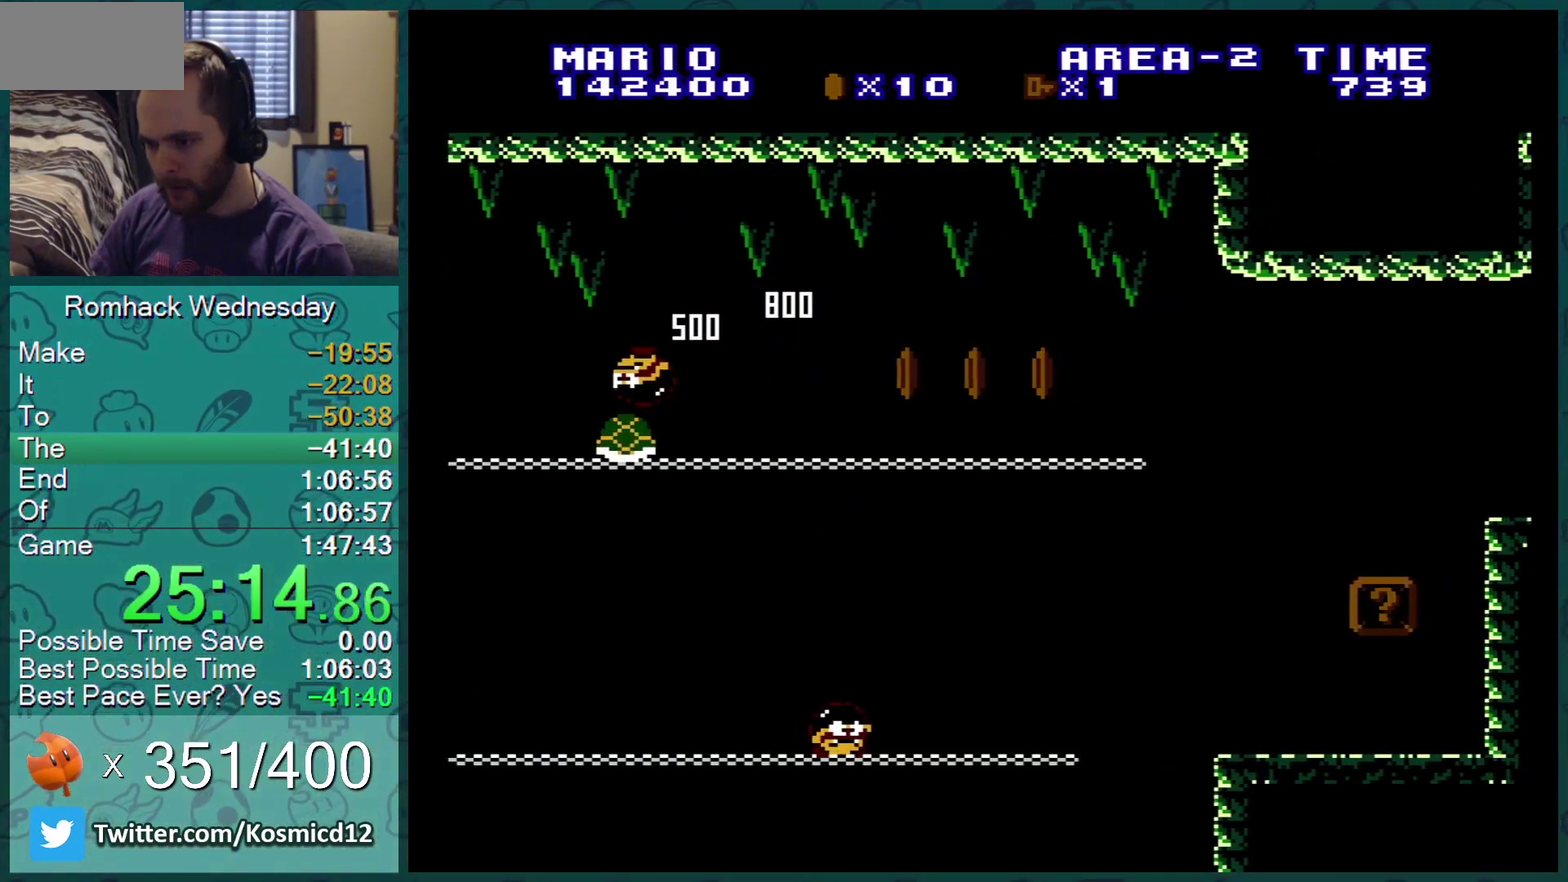
{"buttons": ["B"], "events": [[266, "DPAD_LEFT", "down"], [266, "DPAD_RIGHT", "up"], [283, "A", "up"], [400, "DPAD_LEFT", "up"]]}
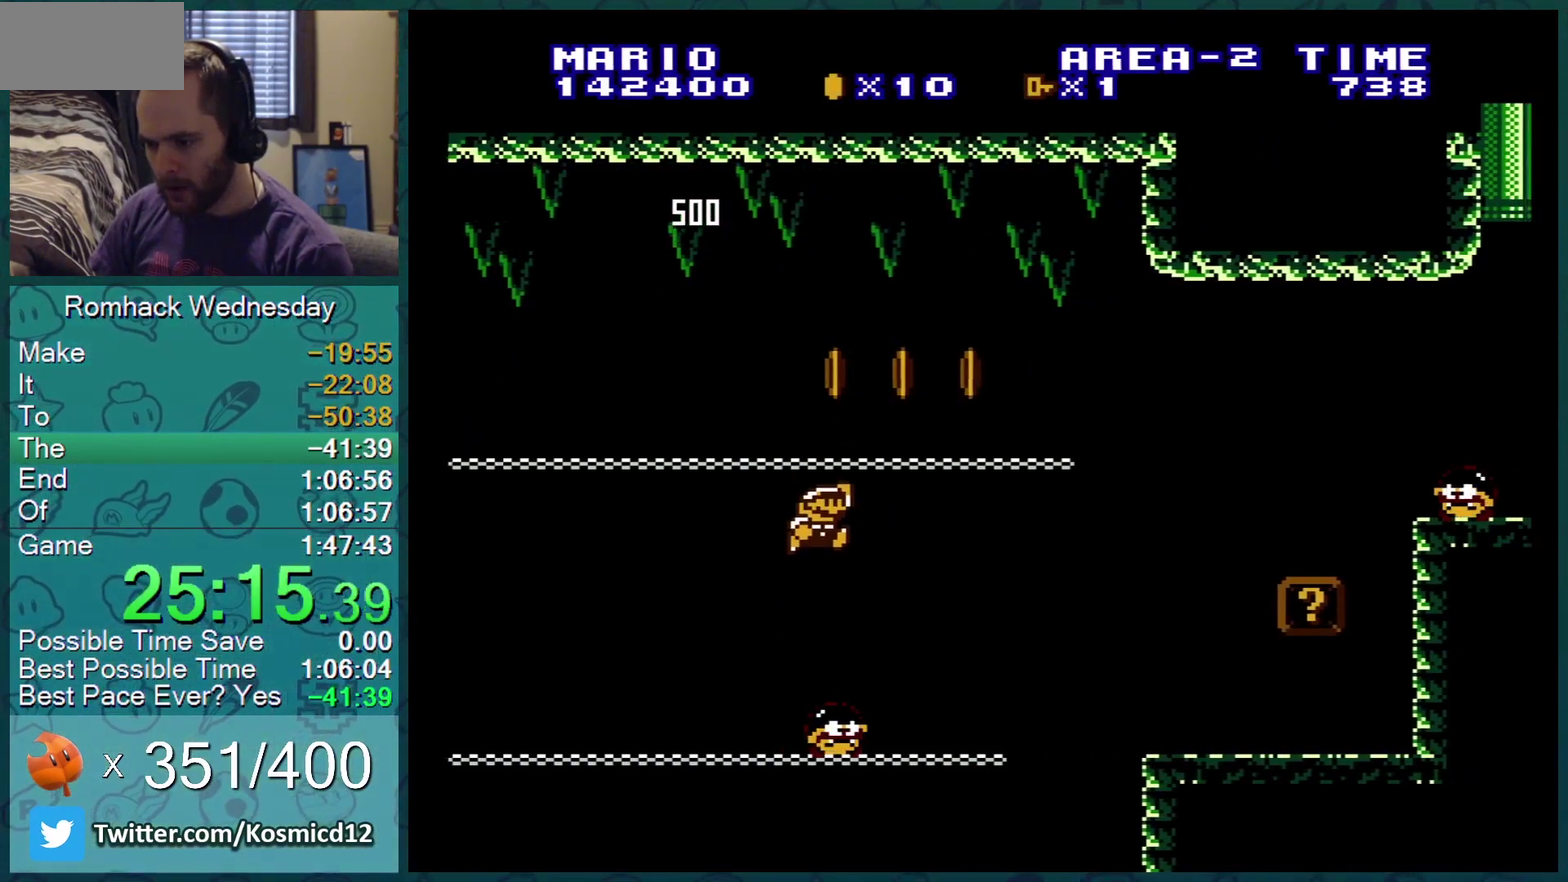
{"buttons": ["B"], "events": [[134, "DPAD_RIGHT", "down"], [217, "DPAD_RIGHT", "up"], [267, "DPAD_LEFT", "down"], [367, "DPAD_LEFT", "up"]]}
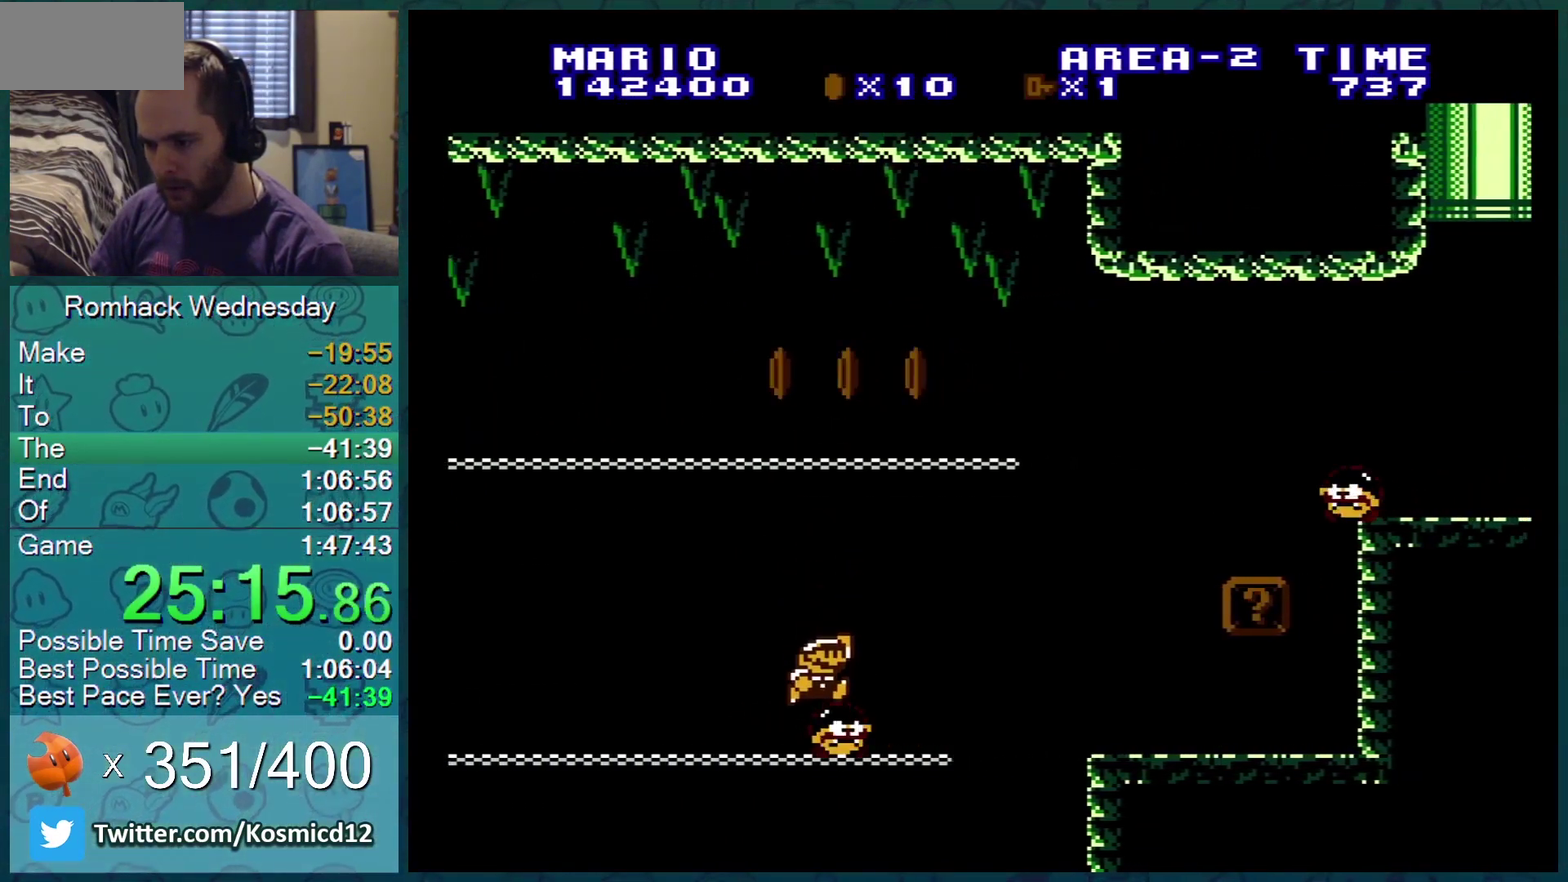
{"buttons": ["A", "B", "DPAD_RIGHT"], "events": [[233, "DPAD_RIGHT", "down"], [317, "DPAD_RIGHT", "up"], [500, "A", "down"], [500, "DPAD_RIGHT", "down"]]}
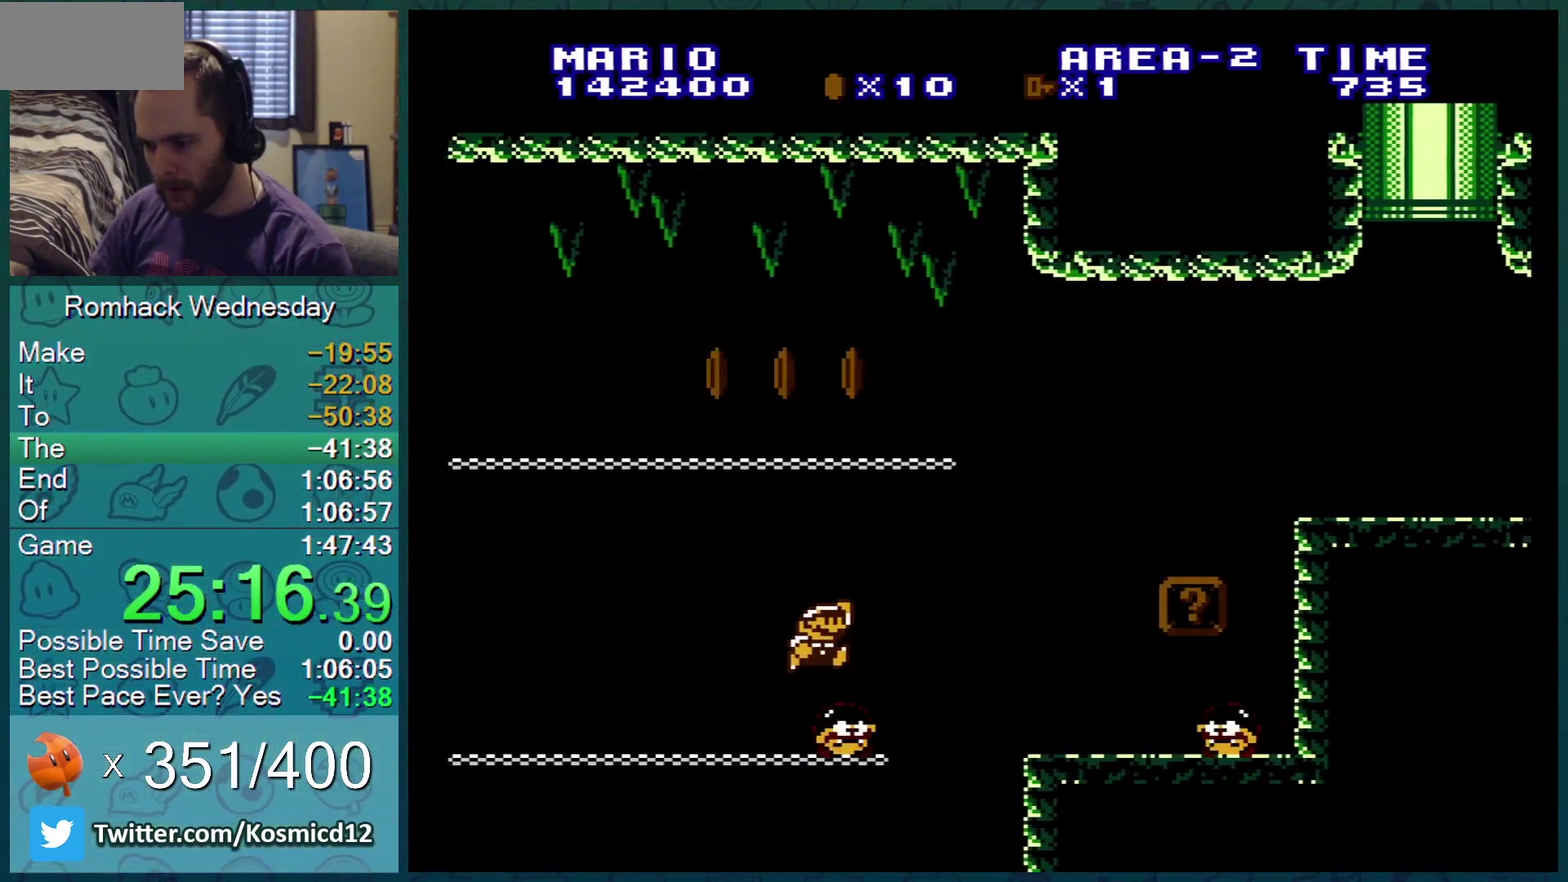
{"buttons": ["B"], "events": [[467, "DPAD_RIGHT", "up"], [501, "A", "up"]]}
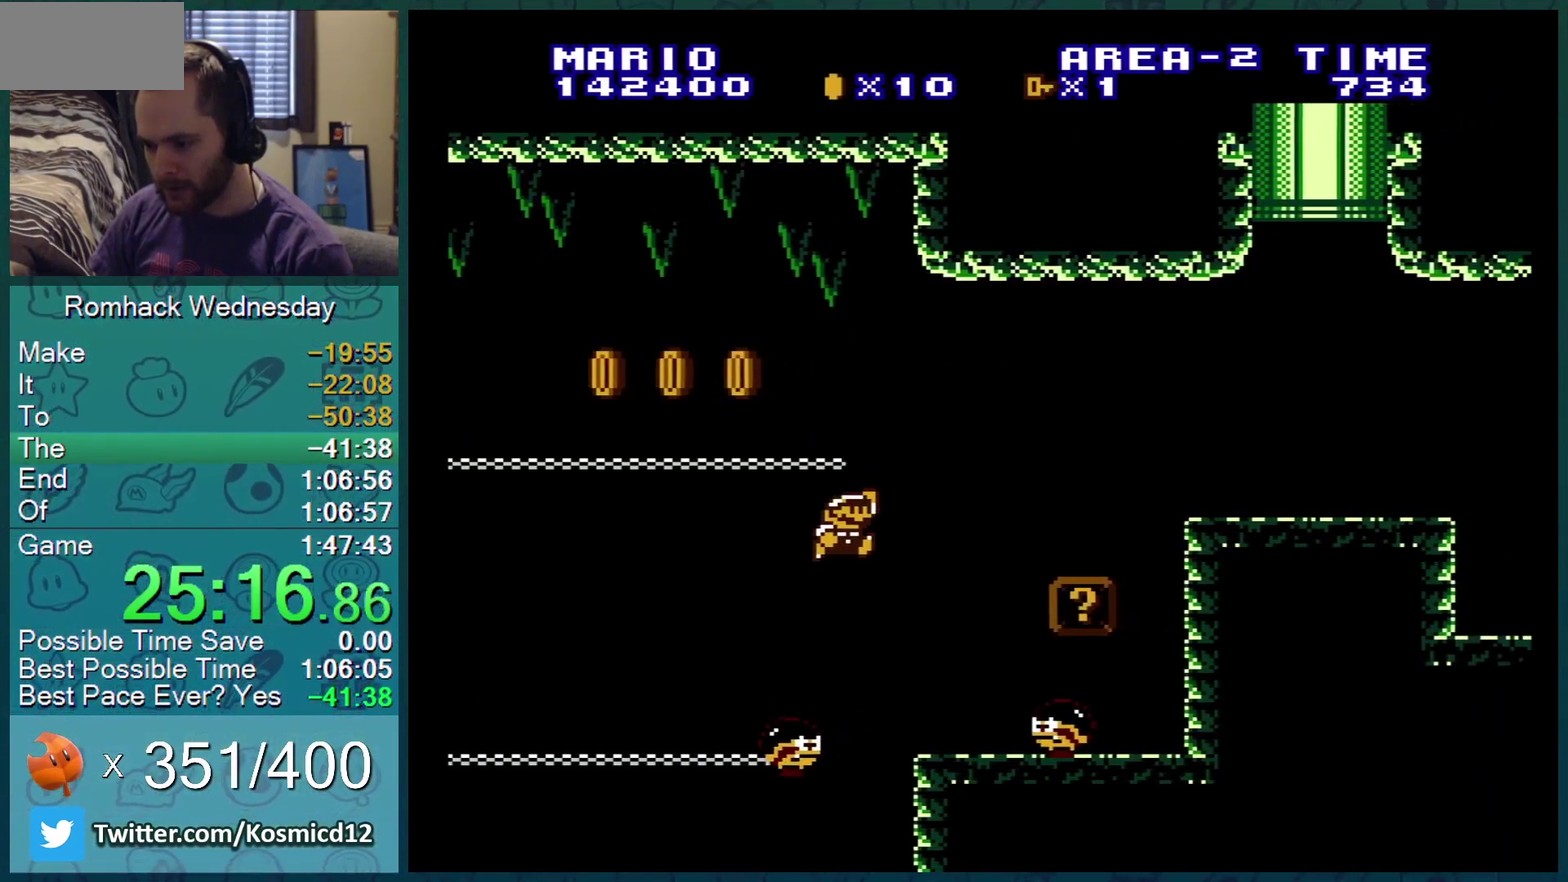
{"buttons": ["B", "DPAD_LEFT"], "events": [[133, "DPAD_LEFT", "down"], [283, "A", "down"], [350, "DPAD_LEFT", "up"], [400, "A", "up"], [433, "DPAD_LEFT", "down"]]}
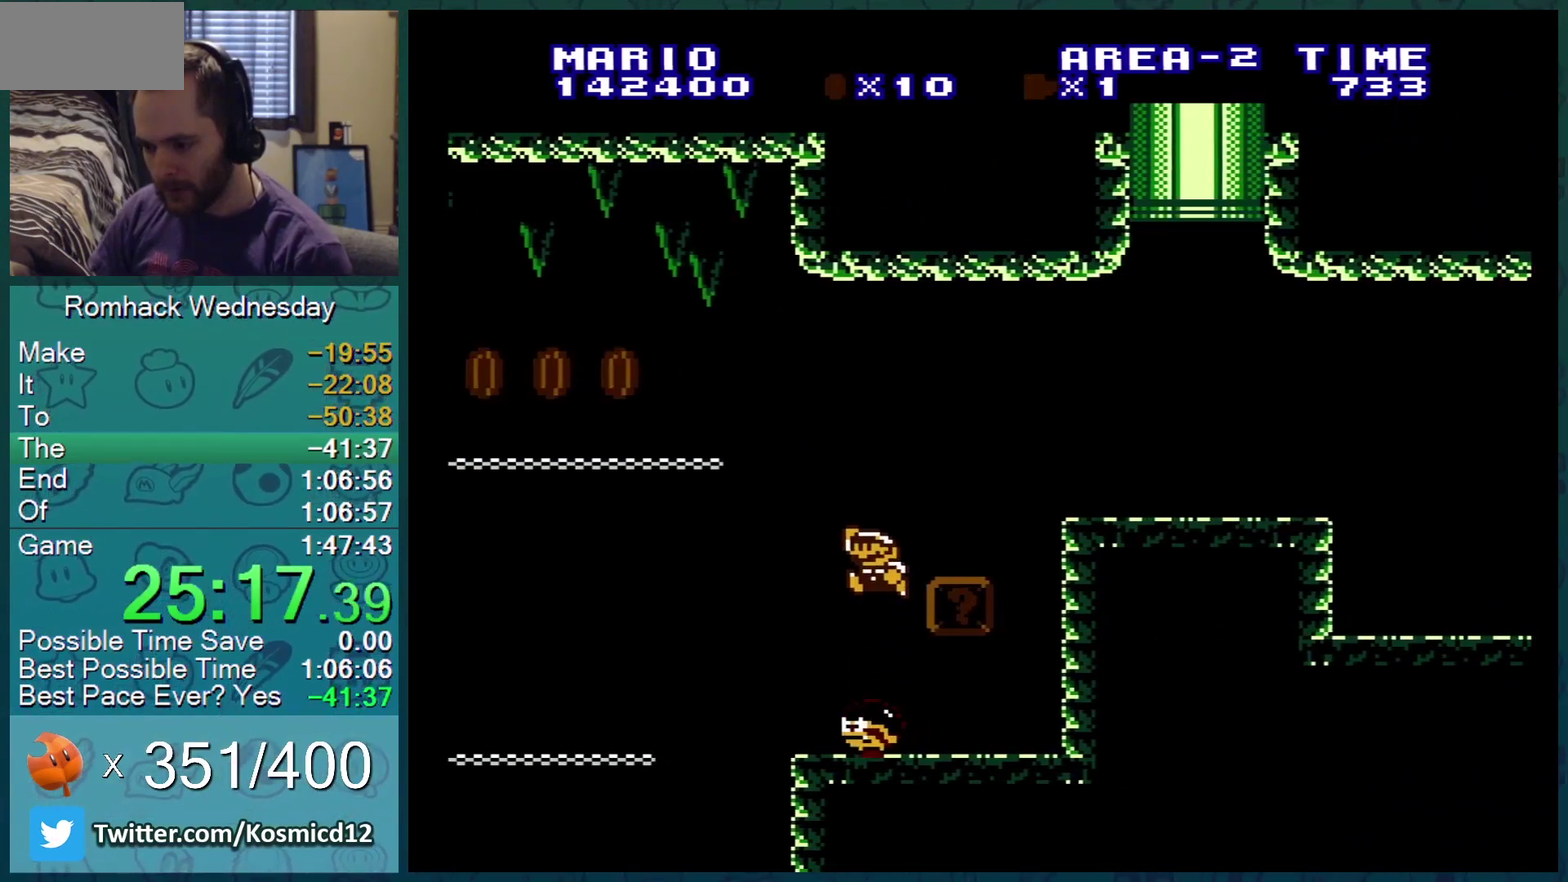
{"buttons": ["B"], "events": [[167, "DPAD_LEFT", "up"], [250, "DPAD_RIGHT", "down"], [317, "DPAD_RIGHT", "up"]]}
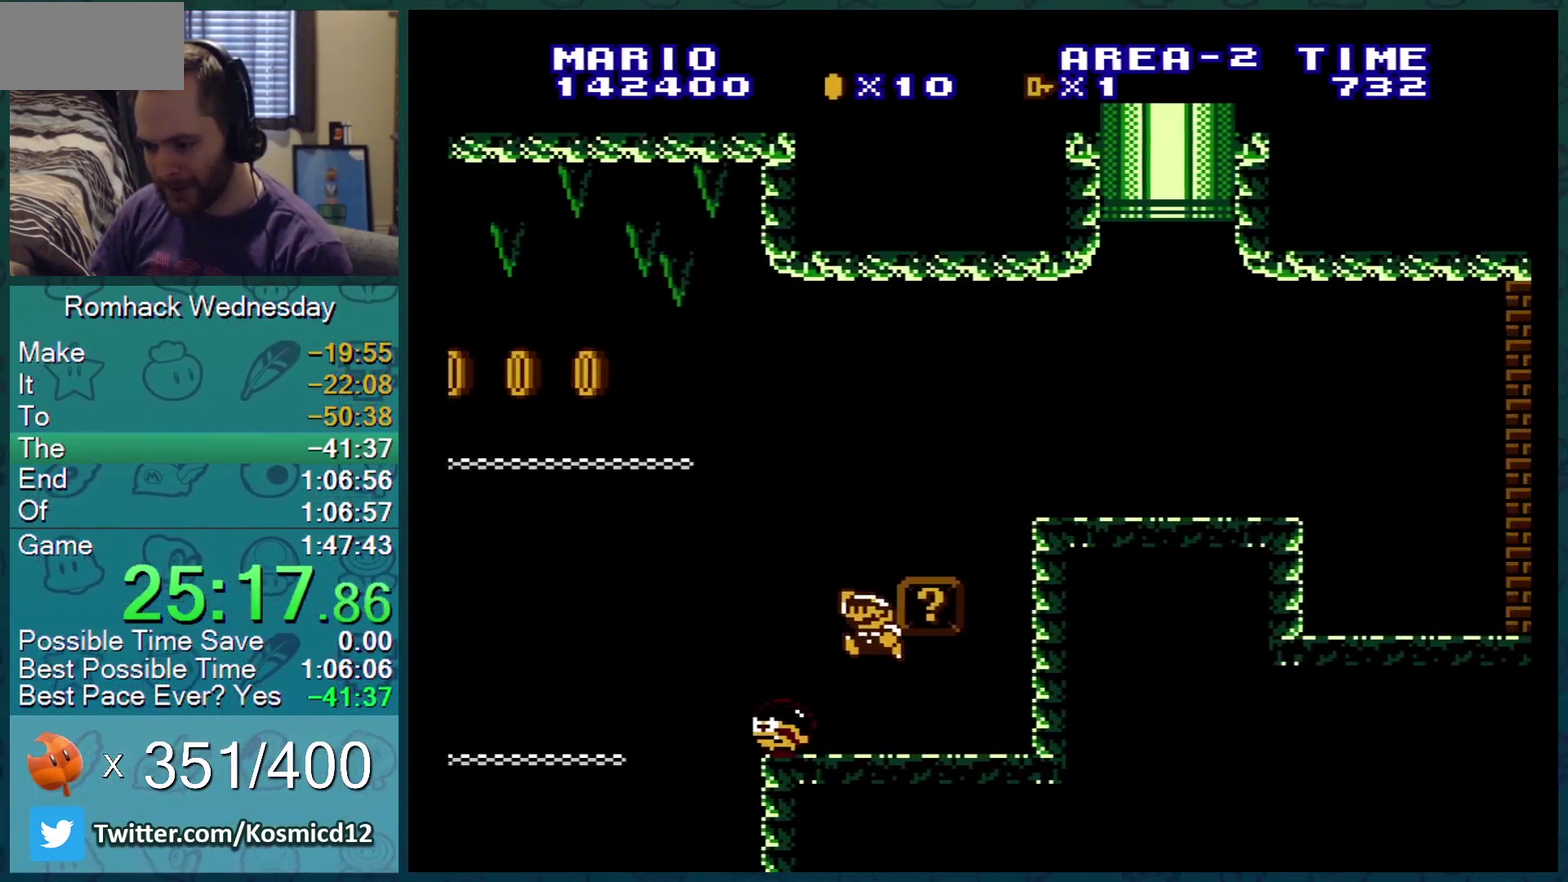
{"buttons": ["A", "B"], "events": [[133, "DPAD_RIGHT", "down"], [400, "A", "down"], [500, "DPAD_RIGHT", "up"]]}
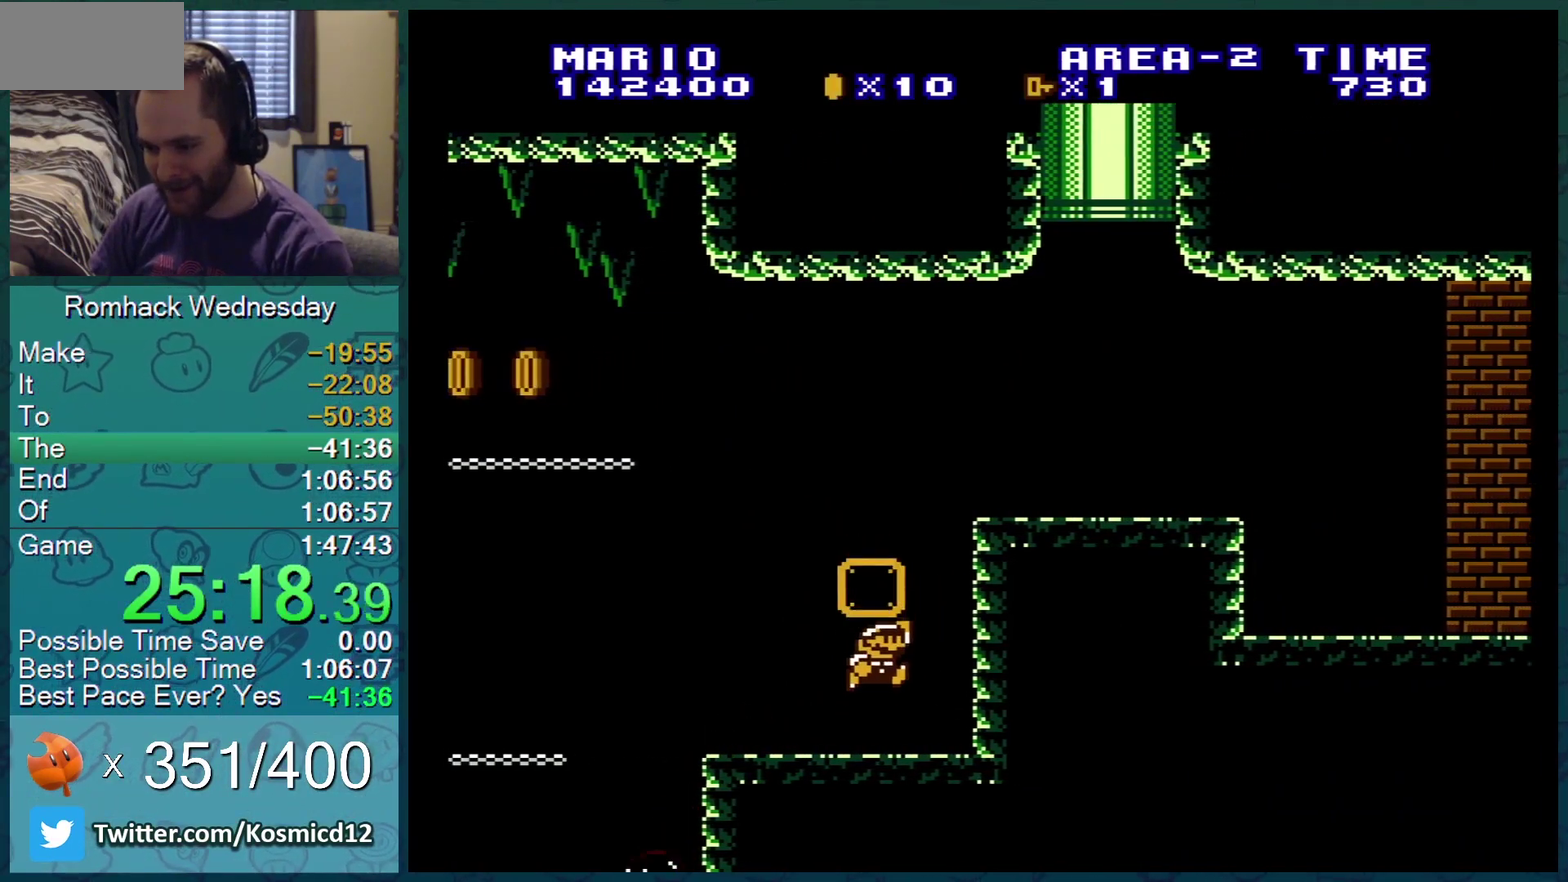
{"buttons": ["A", "B", "DPAD_LEFT"], "events": [[33, "A", "up"], [250, "A", "down"], [317, "DPAD_LEFT", "down"]]}
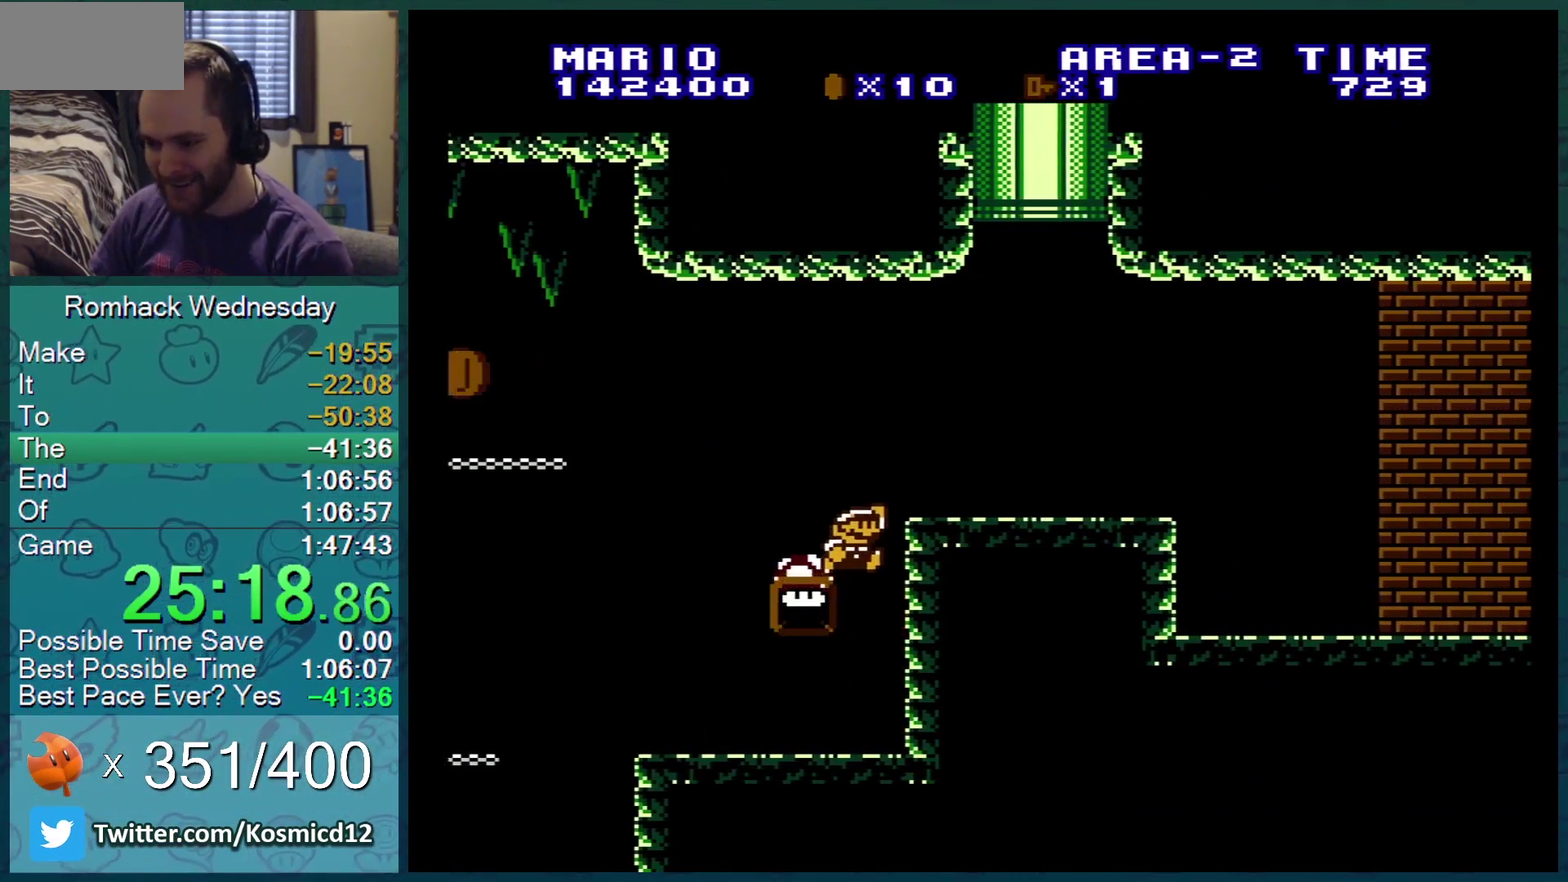
{"buttons": ["B"], "events": [[33, "A", "up"], [33, "DPAD_LEFT", "up"]]}
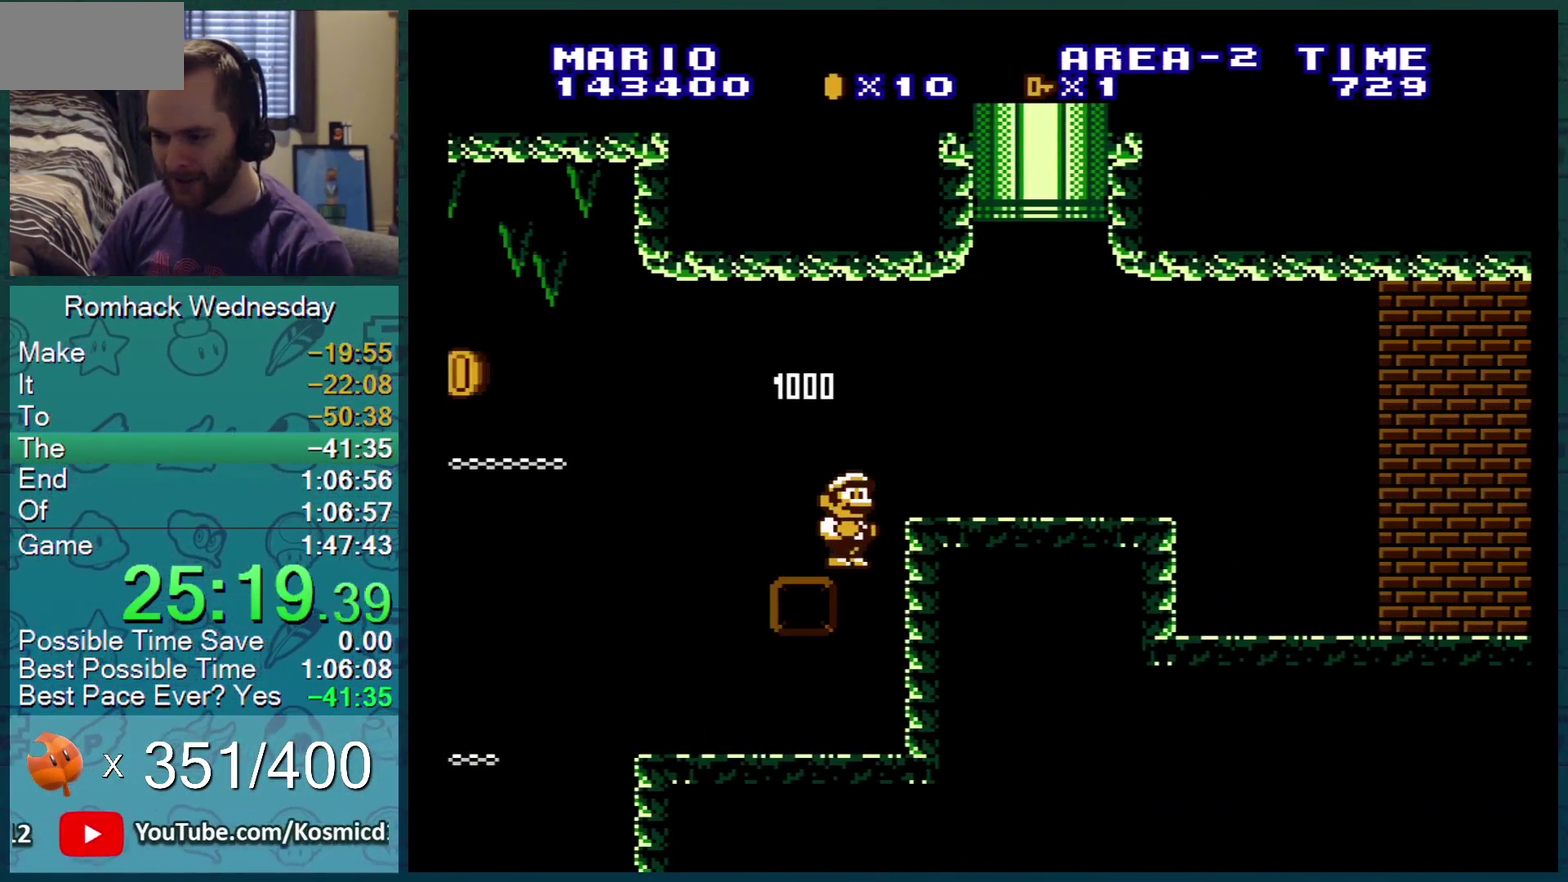
{"buttons": ["B"], "events": [[117, "DPAD_RIGHT", "down"], [267, "DPAD_RIGHT", "up"]]}
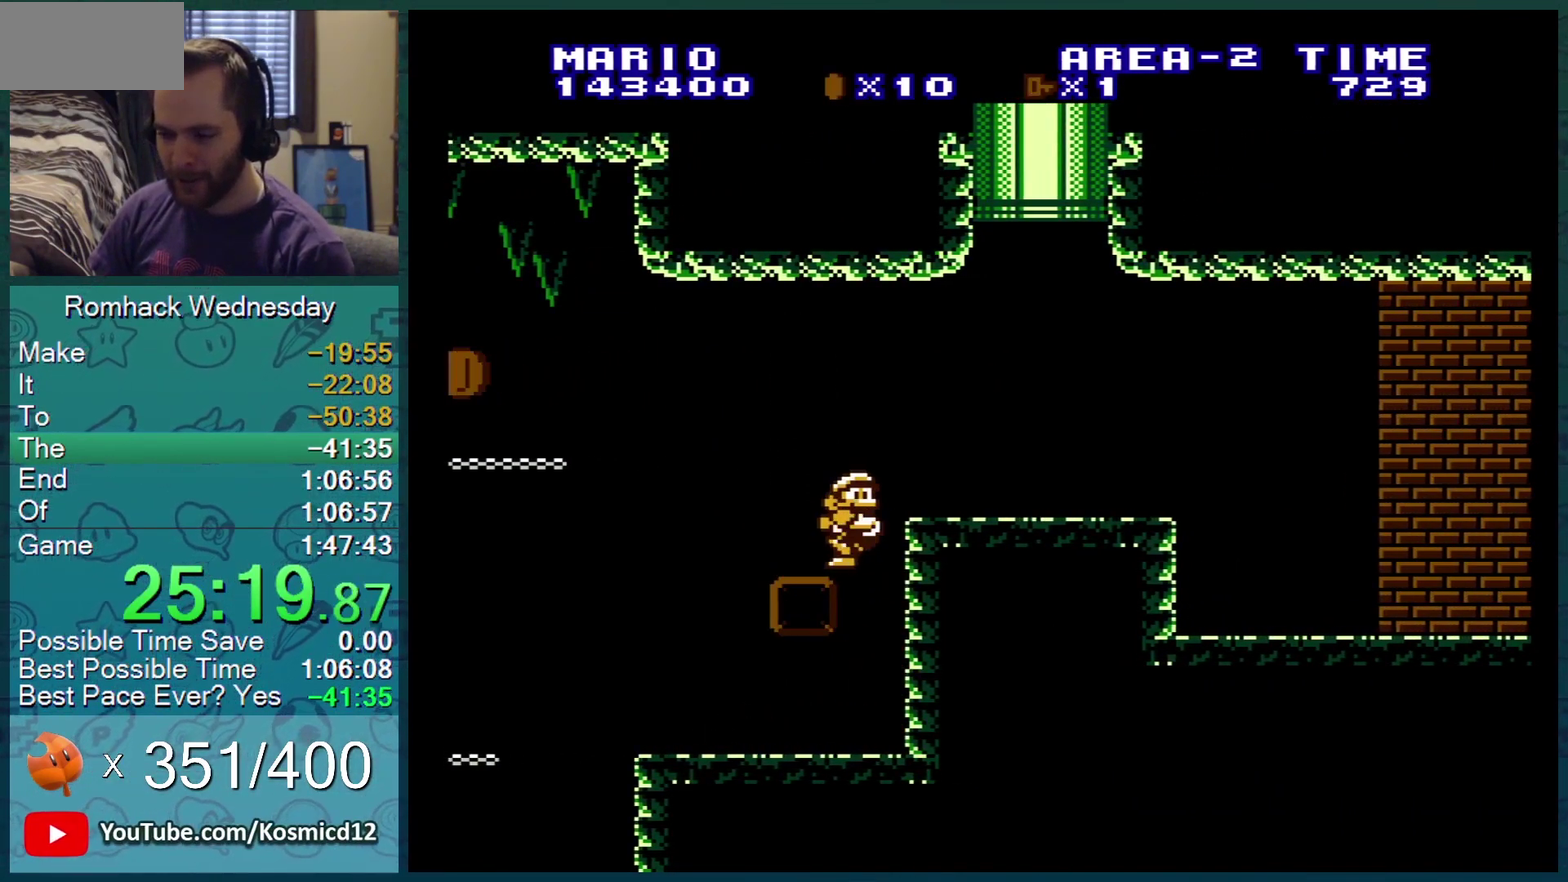
{"buttons": ["B", "DPAD_RIGHT"], "events": [[300, "DPAD_RIGHT", "down"]]}
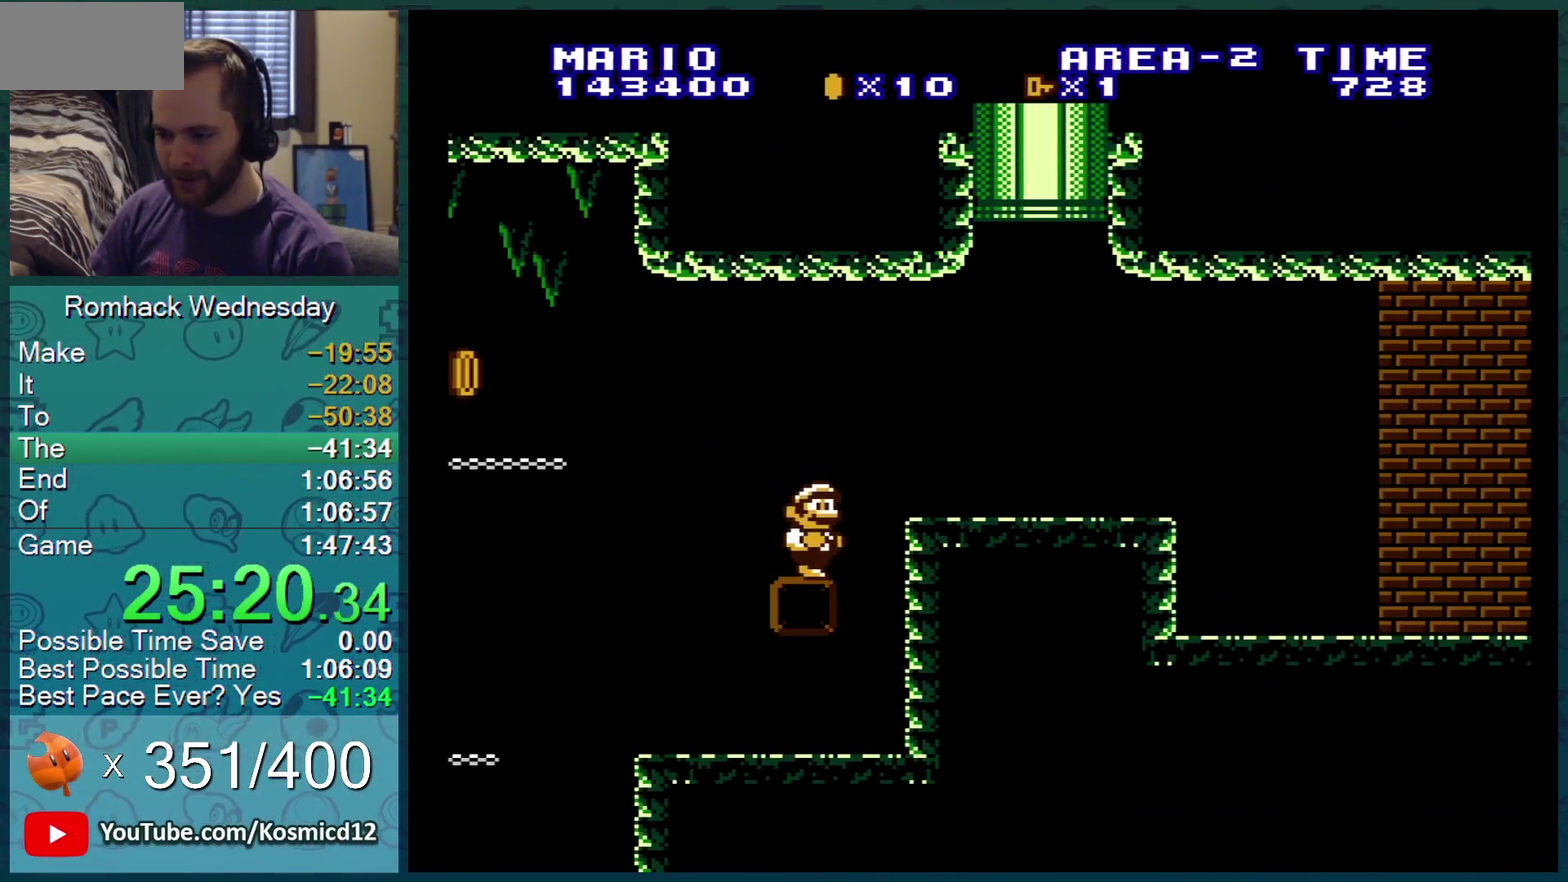
{"buttons": ["B", "DPAD_RIGHT"], "events": [[67, "A", "down"], [67, "DPAD_DOWN", "down"], [100, "DPAD_RIGHT", "up"], [234, "A", "up"], [234, "DPAD_DOWN", "up"], [267, "DPAD_RIGHT", "down"]]}
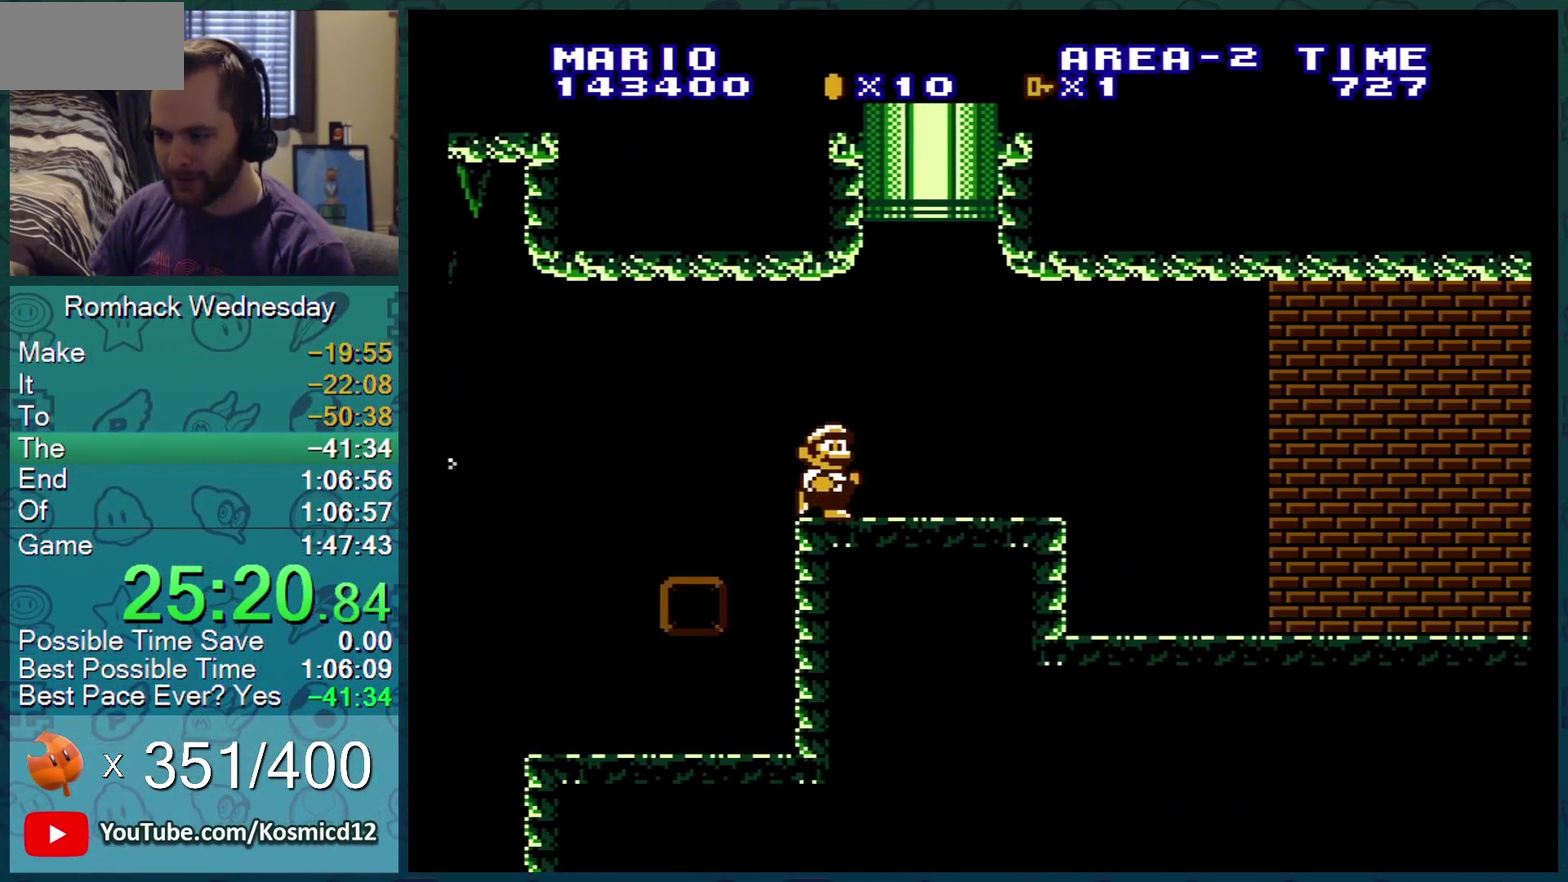
{"buttons": ["B"], "events": [[133, "DPAD_RIGHT", "up"]]}
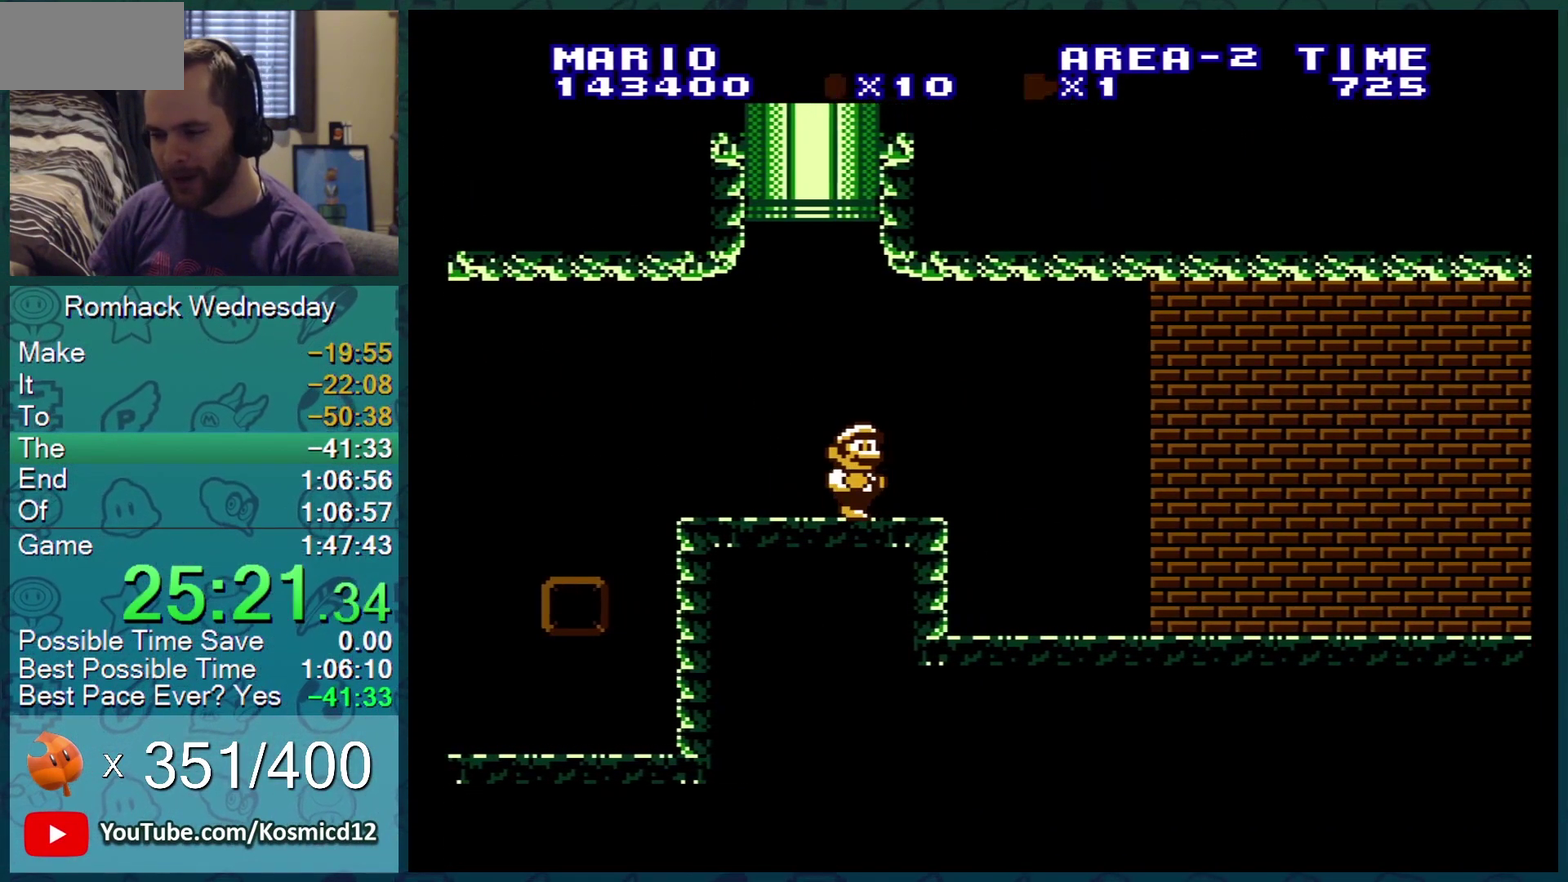
{"buttons": ["B", "DPAD_RIGHT"], "events": [[167, "DPAD_RIGHT", "down"]]}
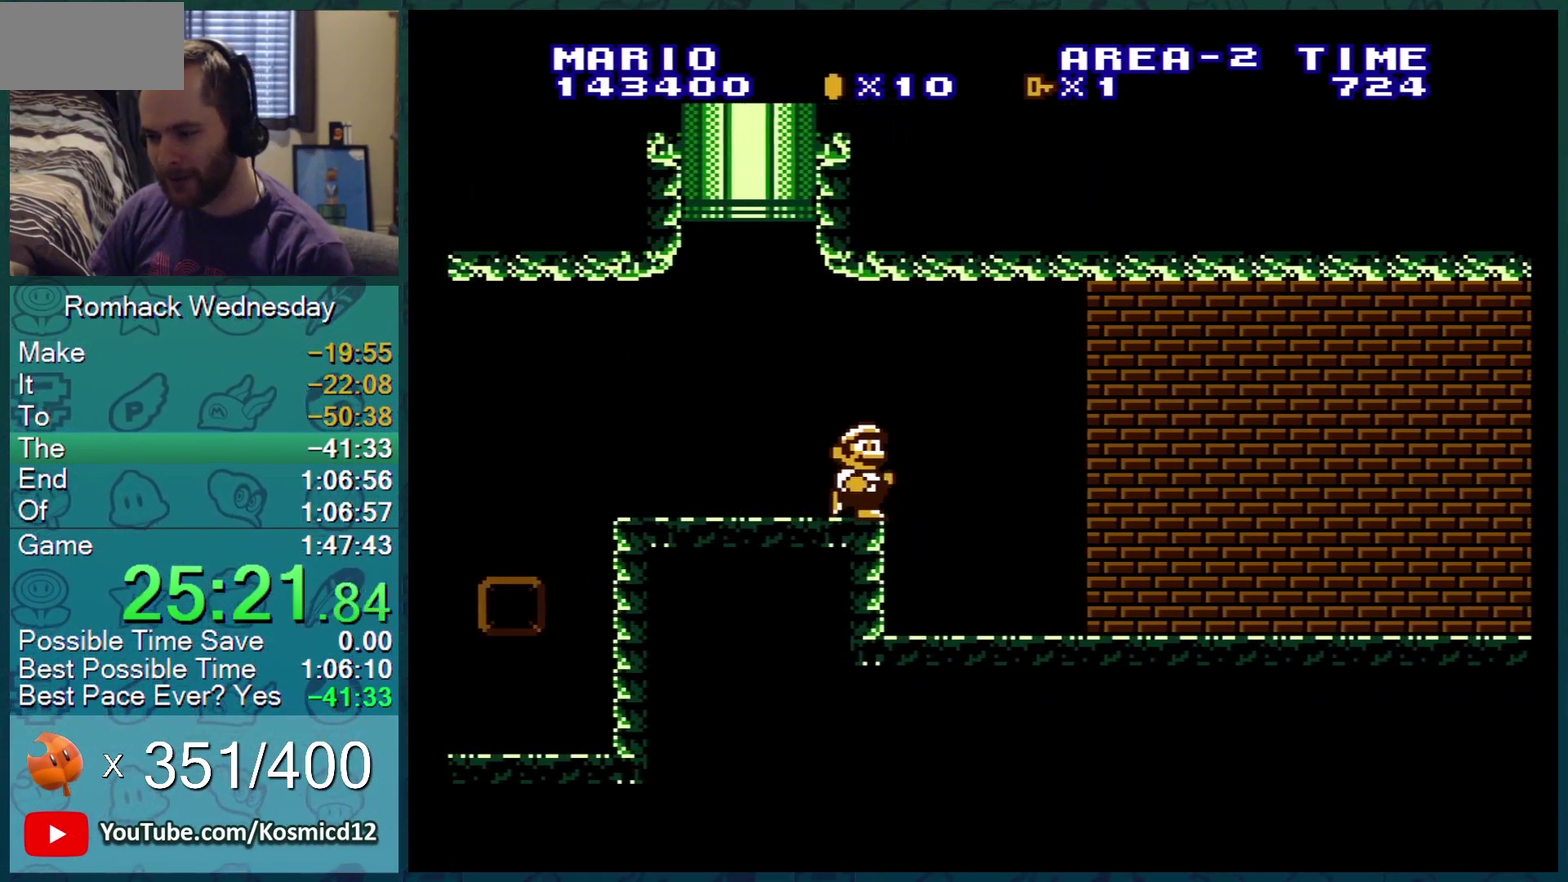
{"buttons": ["B"], "events": [[417, "DPAD_RIGHT", "up"]]}
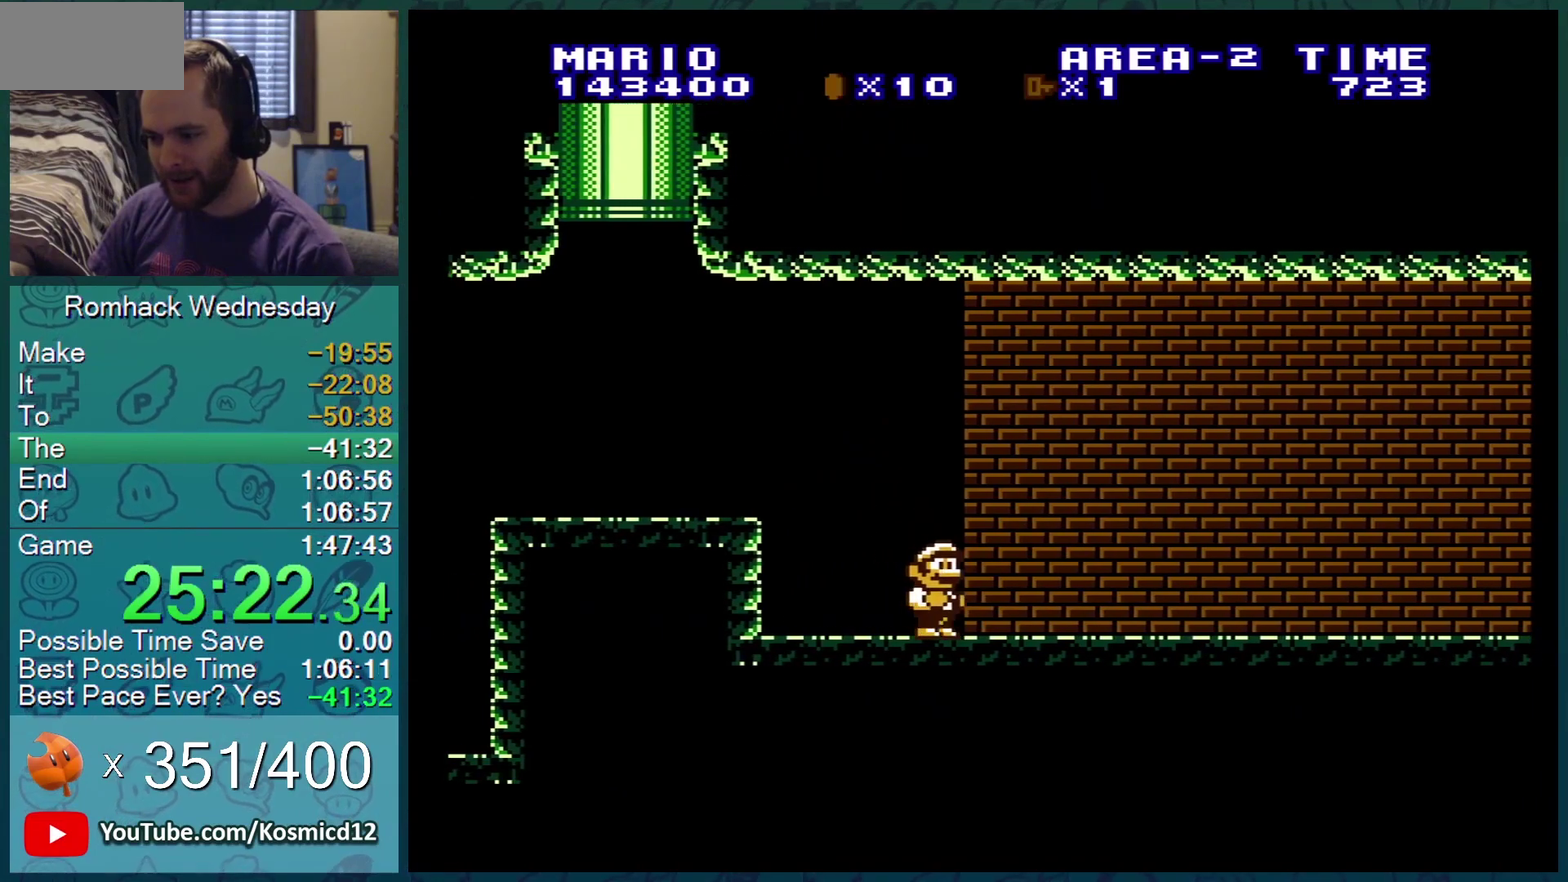
{"buttons": ["B", "DPAD_LEFT"], "events": [[17, "DPAD_LEFT", "down"]]}
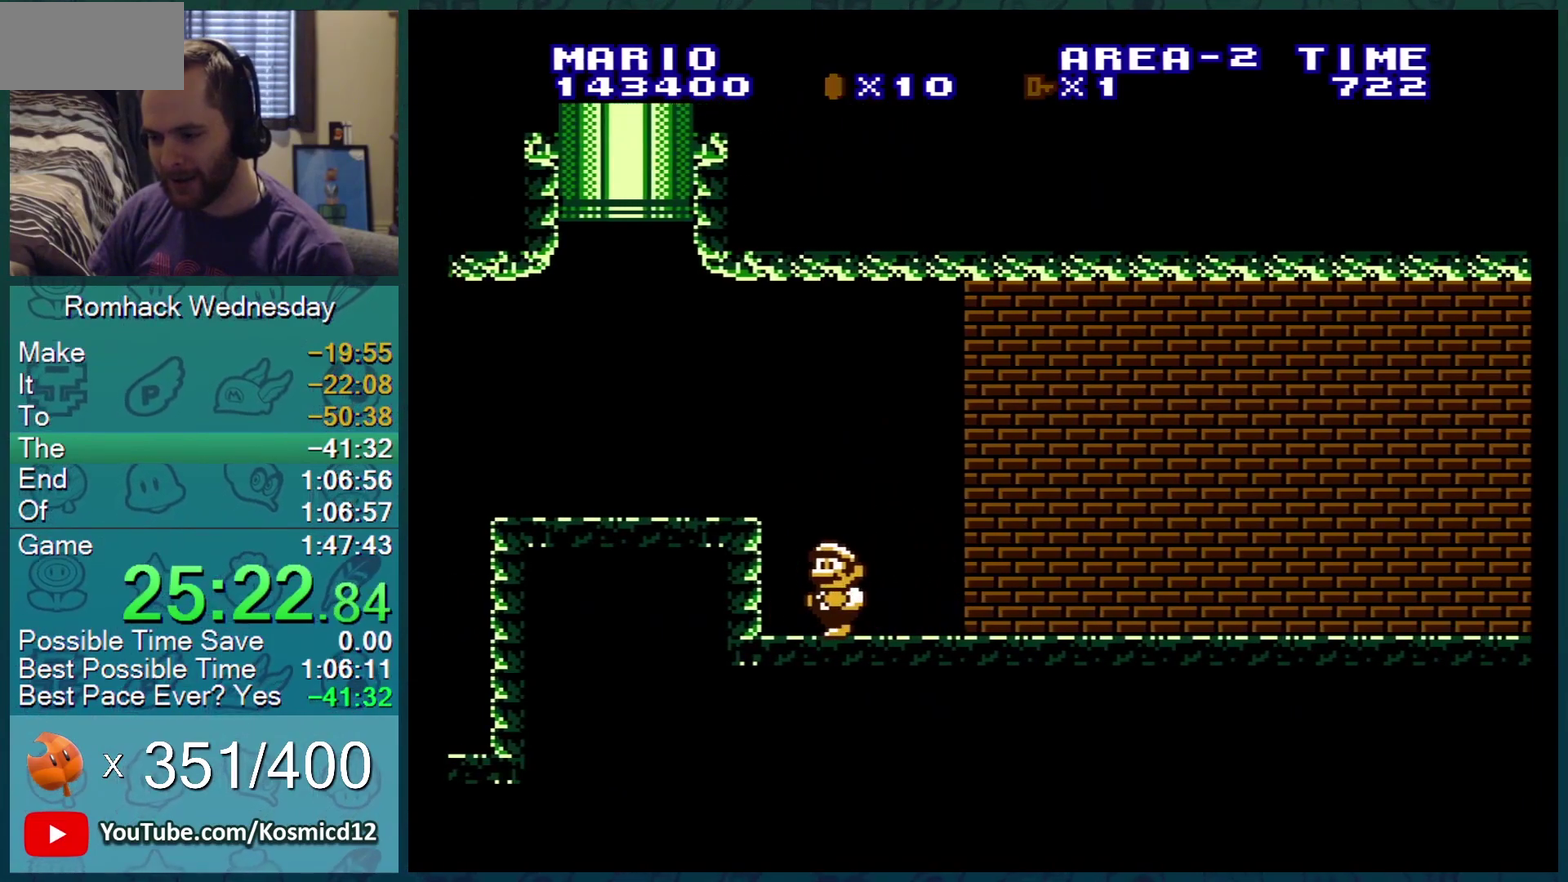
{"buttons": ["B", "DPAD_RIGHT"], "events": [[100, "DPAD_LEFT", "up"], [133, "DPAD_RIGHT", "down"]]}
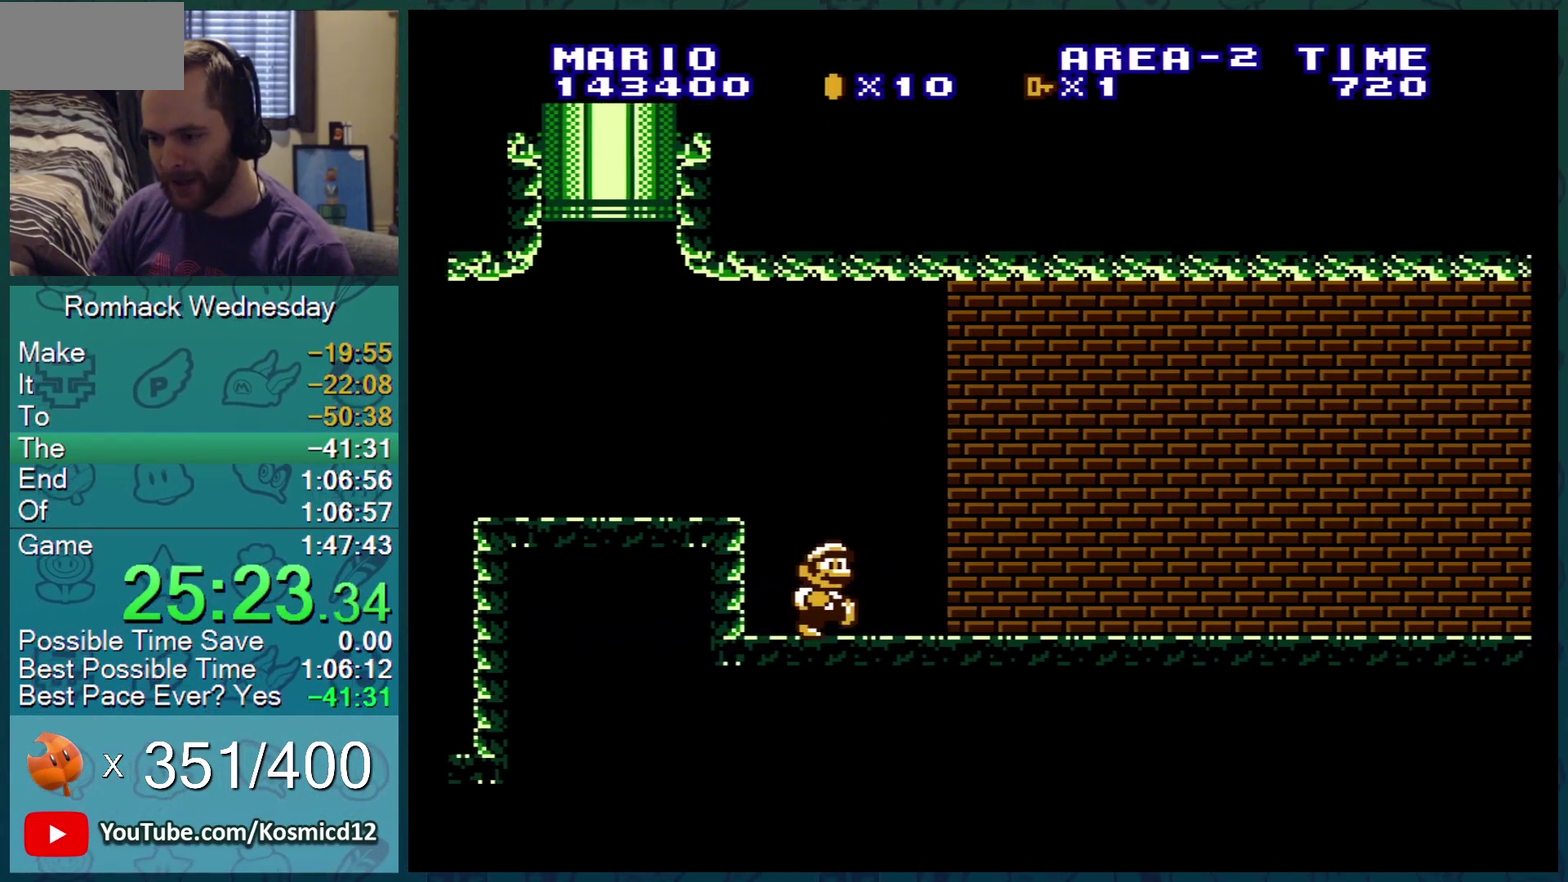
{"buttons": [], "events": [[17, "A", "down"], [184, "A", "up"], [184, "DPAD_RIGHT", "up"], [251, "B", "up"]]}
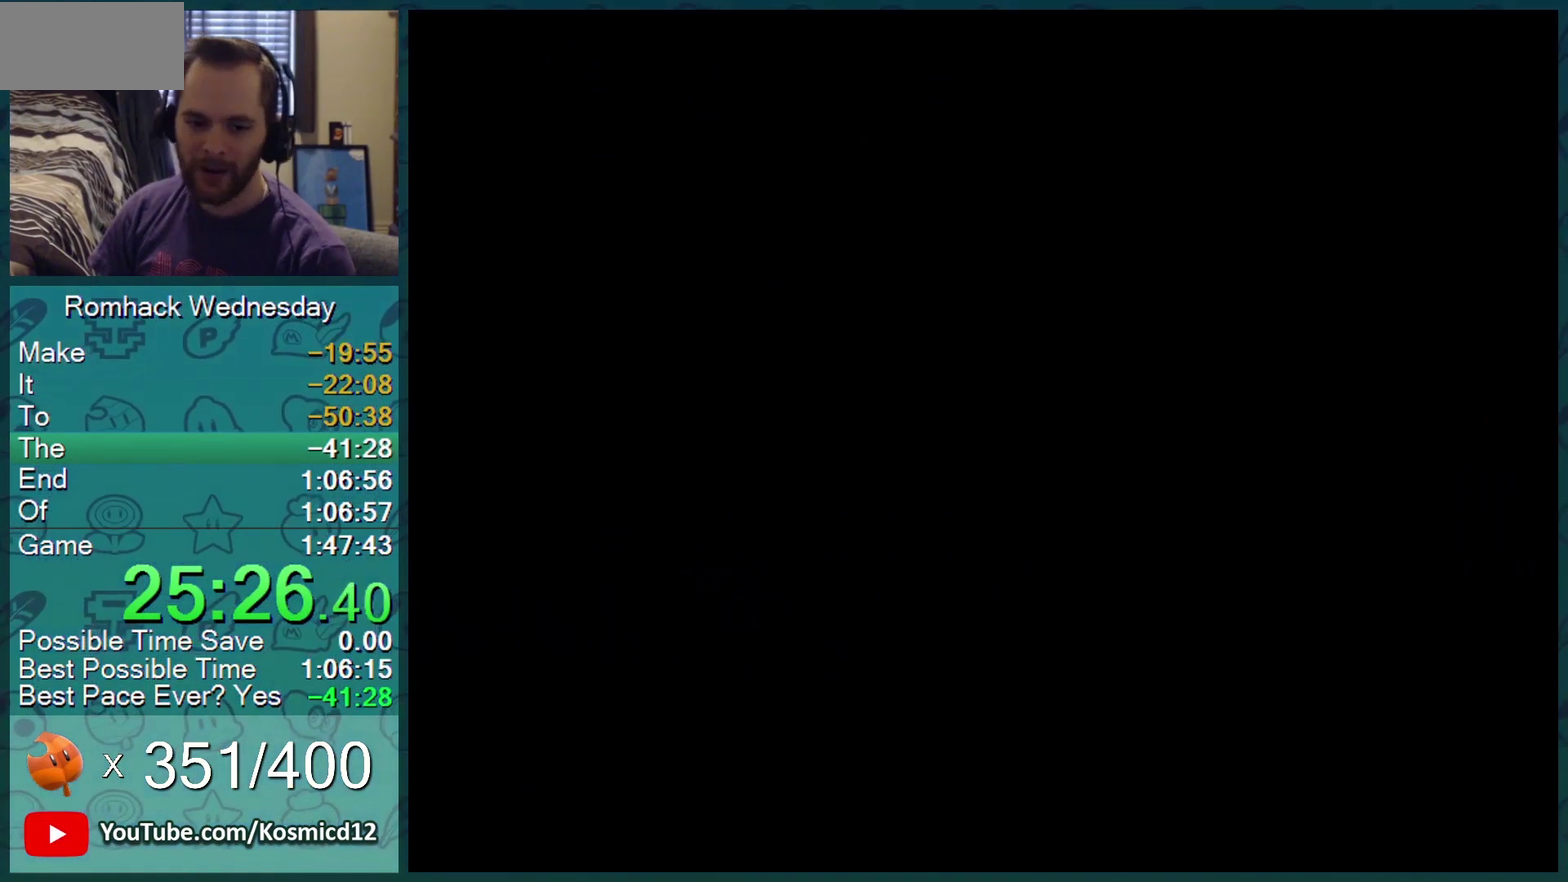
{"buttons": [], "events": []}
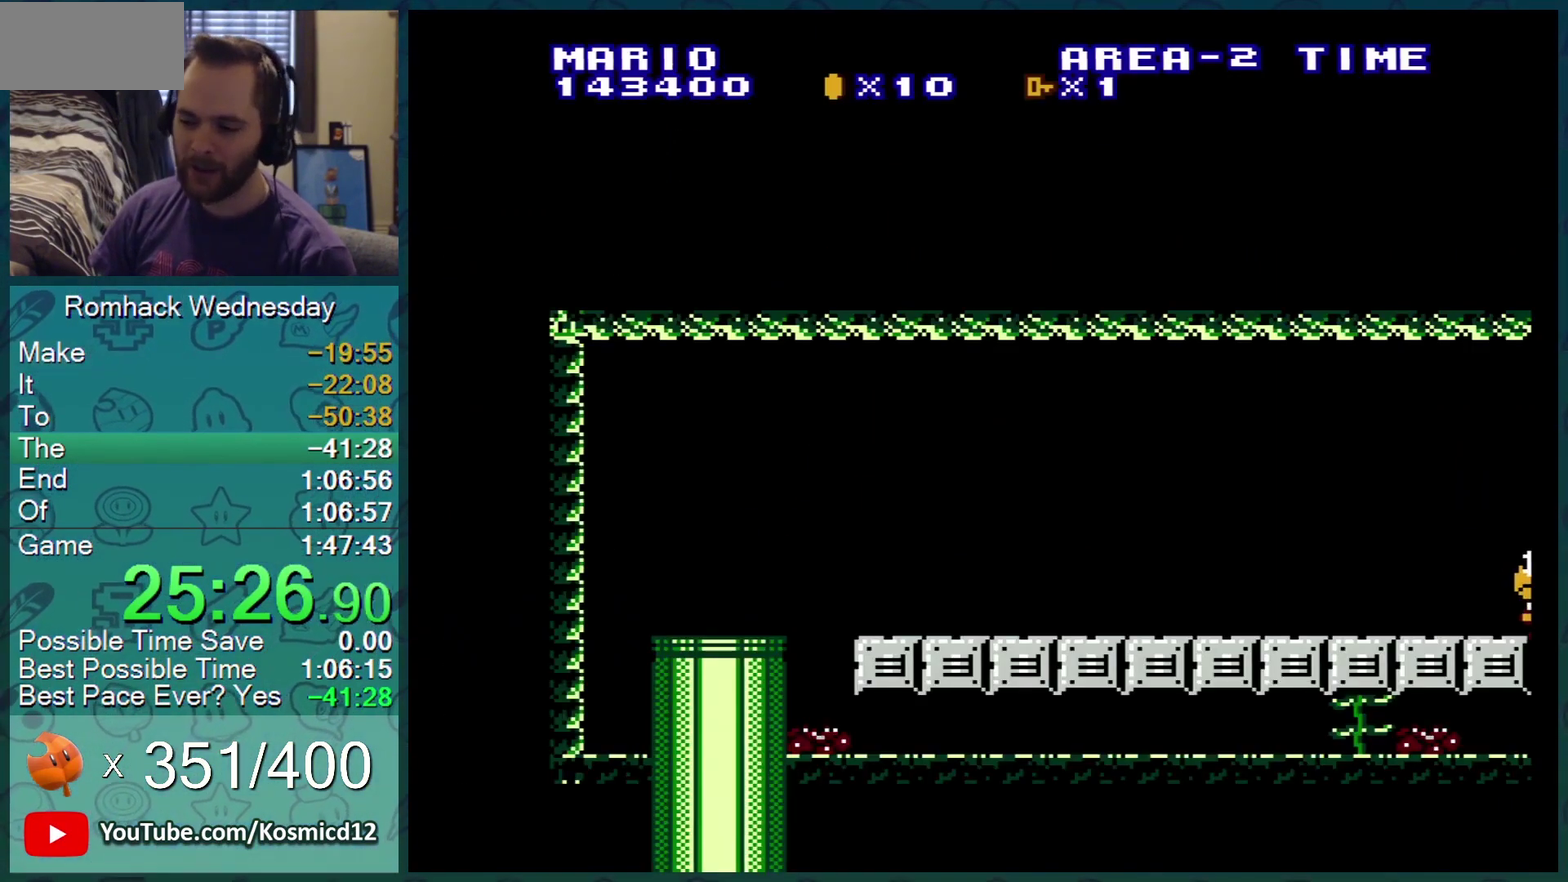
{"buttons": ["B"], "events": [[17, "B", "down"]]}
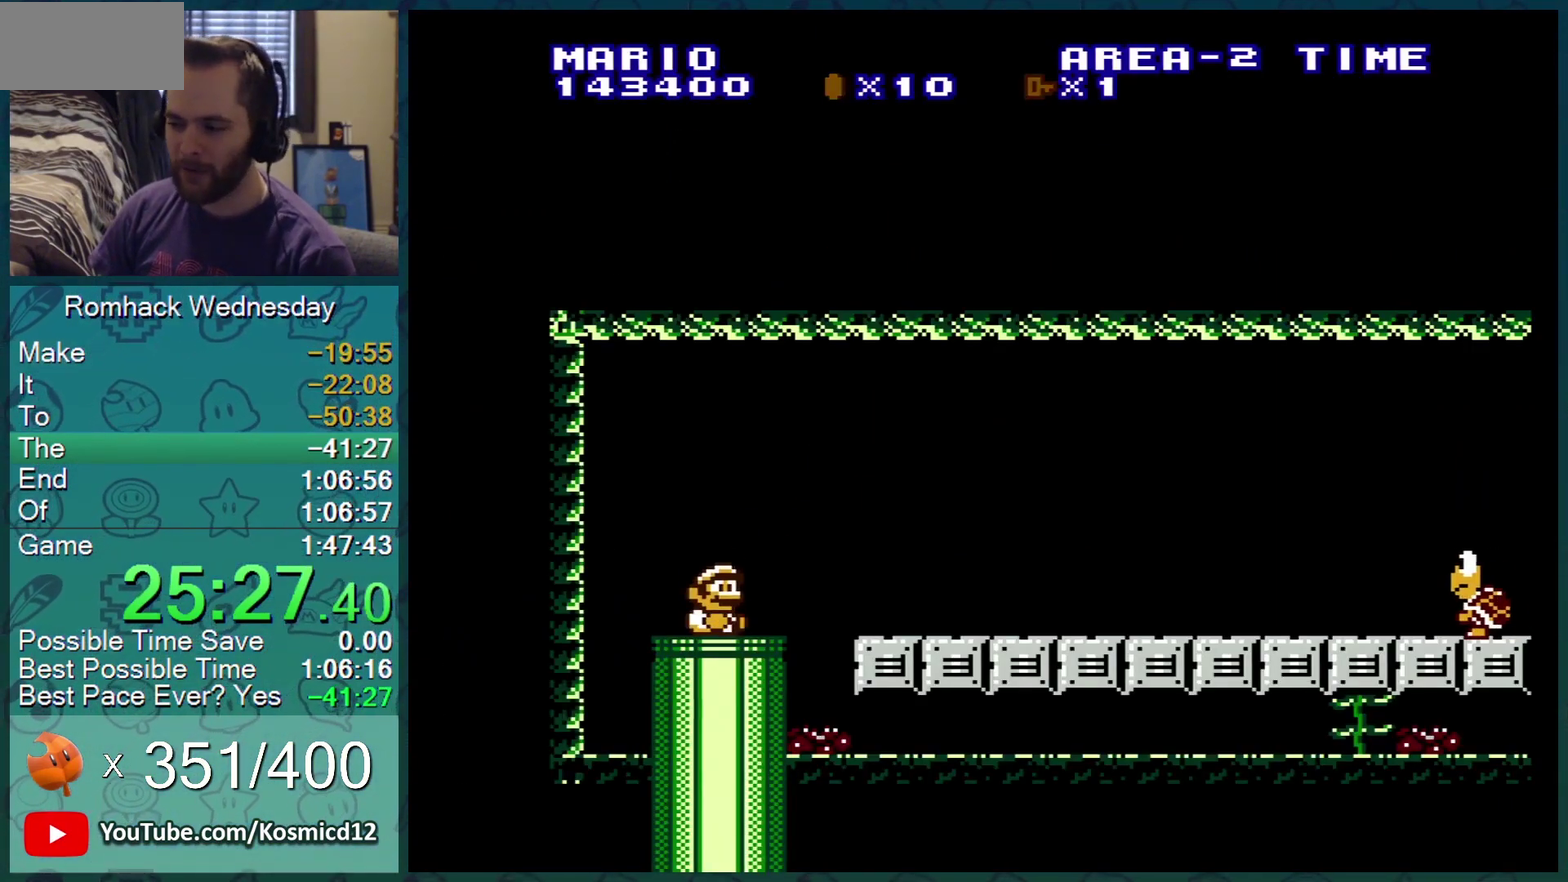
{"buttons": ["B", "DPAD_DOWN"], "events": [[83, "DPAD_RIGHT", "down"], [450, "DPAD_DOWN", "down"], [450, "DPAD_RIGHT", "up"]]}
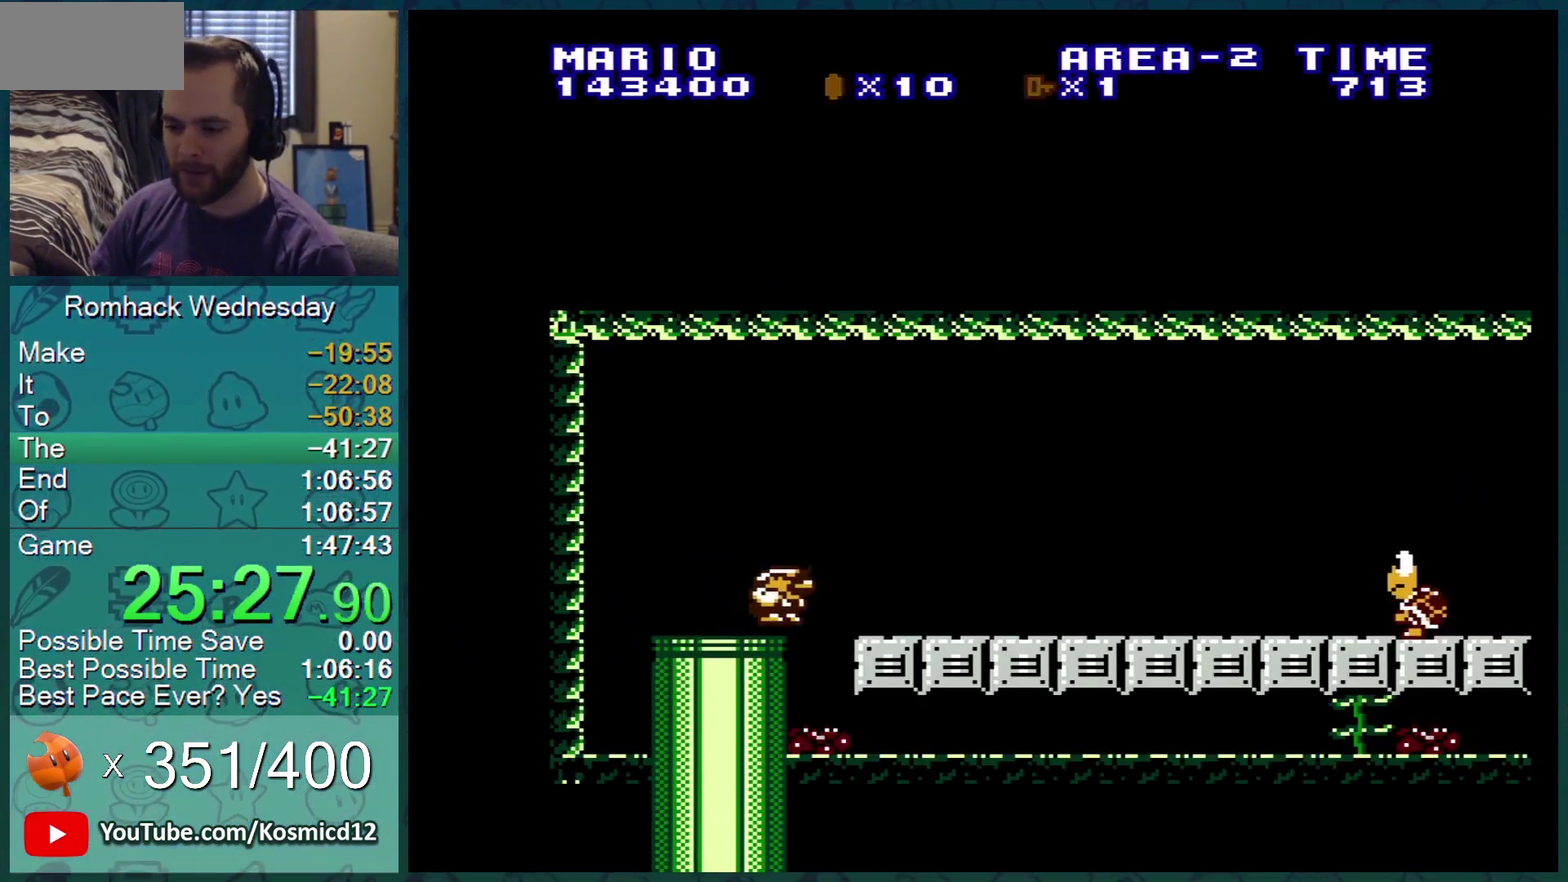
{"buttons": ["B", "DPAD_RIGHT"], "events": [[17, "DPAD_DOWN", "up"], [17, "DPAD_RIGHT", "down"]]}
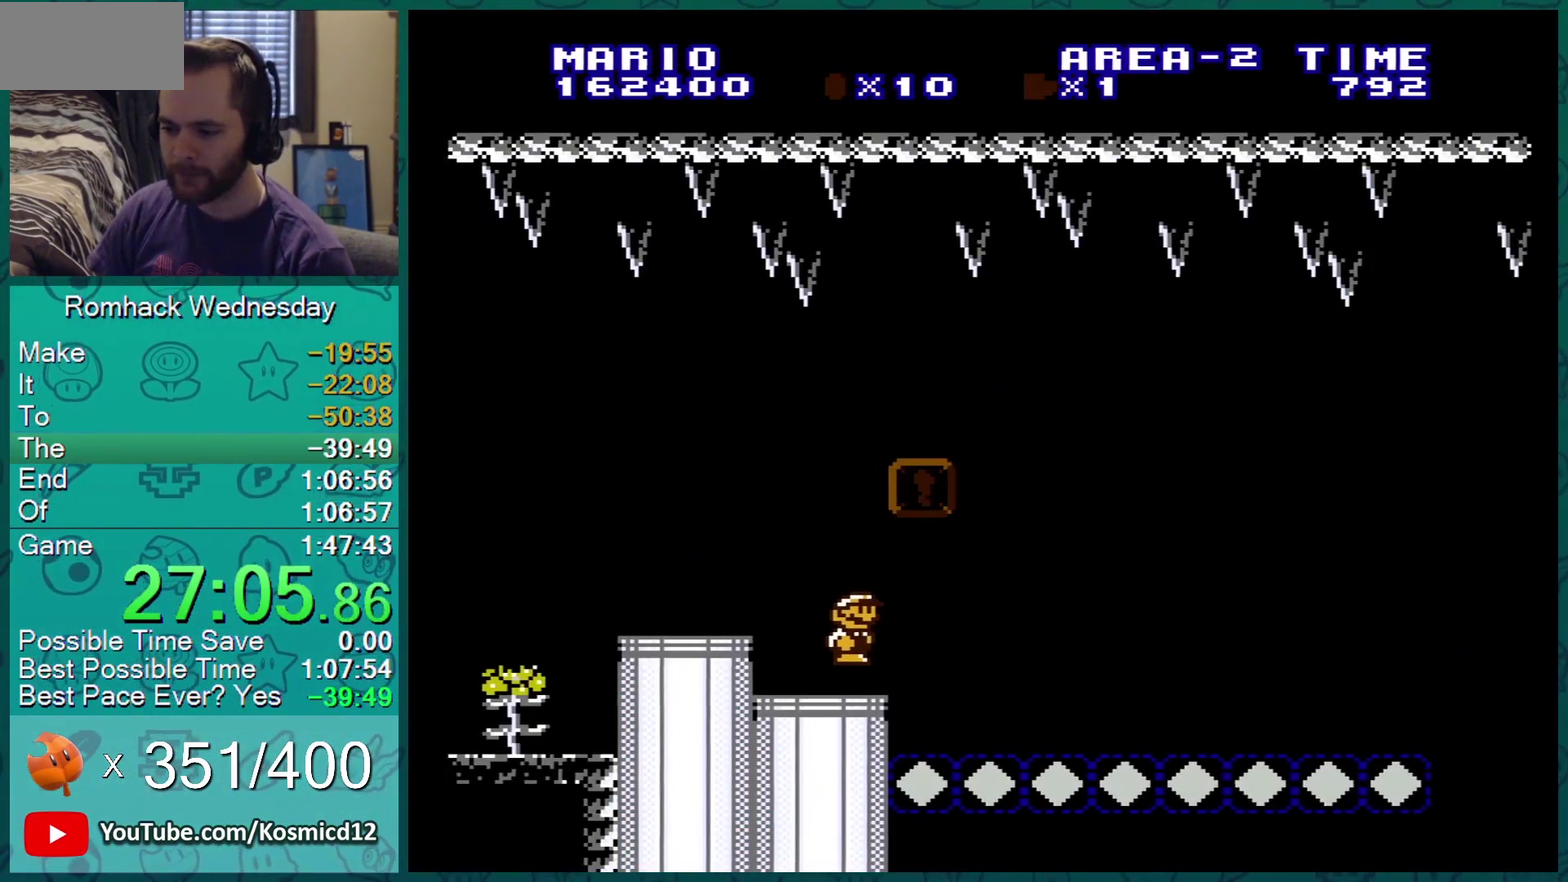
{"buttons": ["B"], "events": [[500, "DPAD_RIGHT", "up"]]}
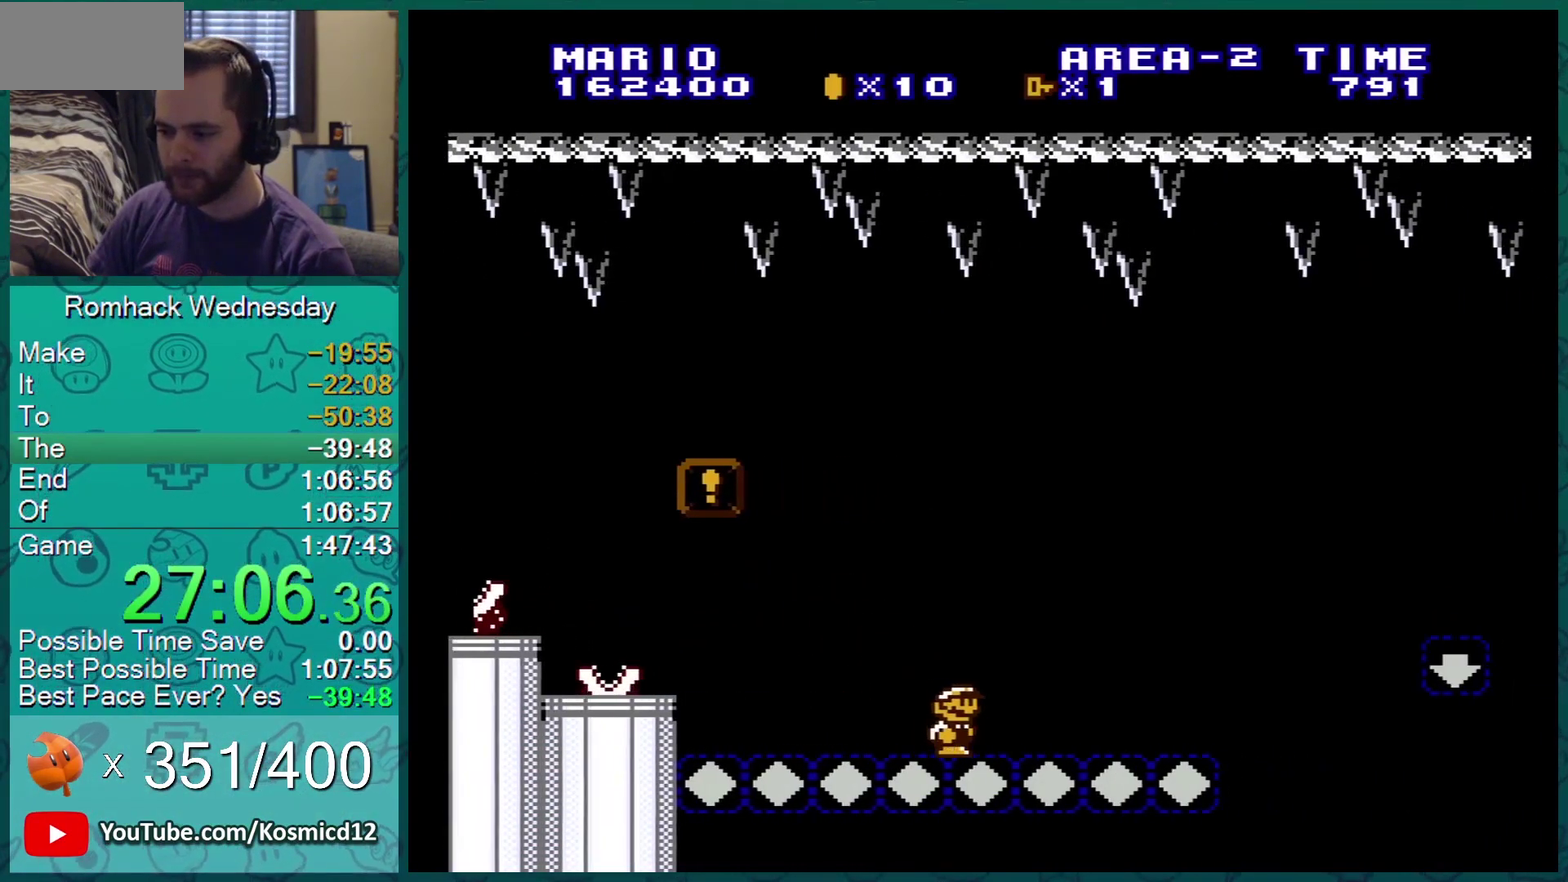
{"buttons": ["B", "DPAD_LEFT"], "events": [[50, "DPAD_LEFT", "down"]]}
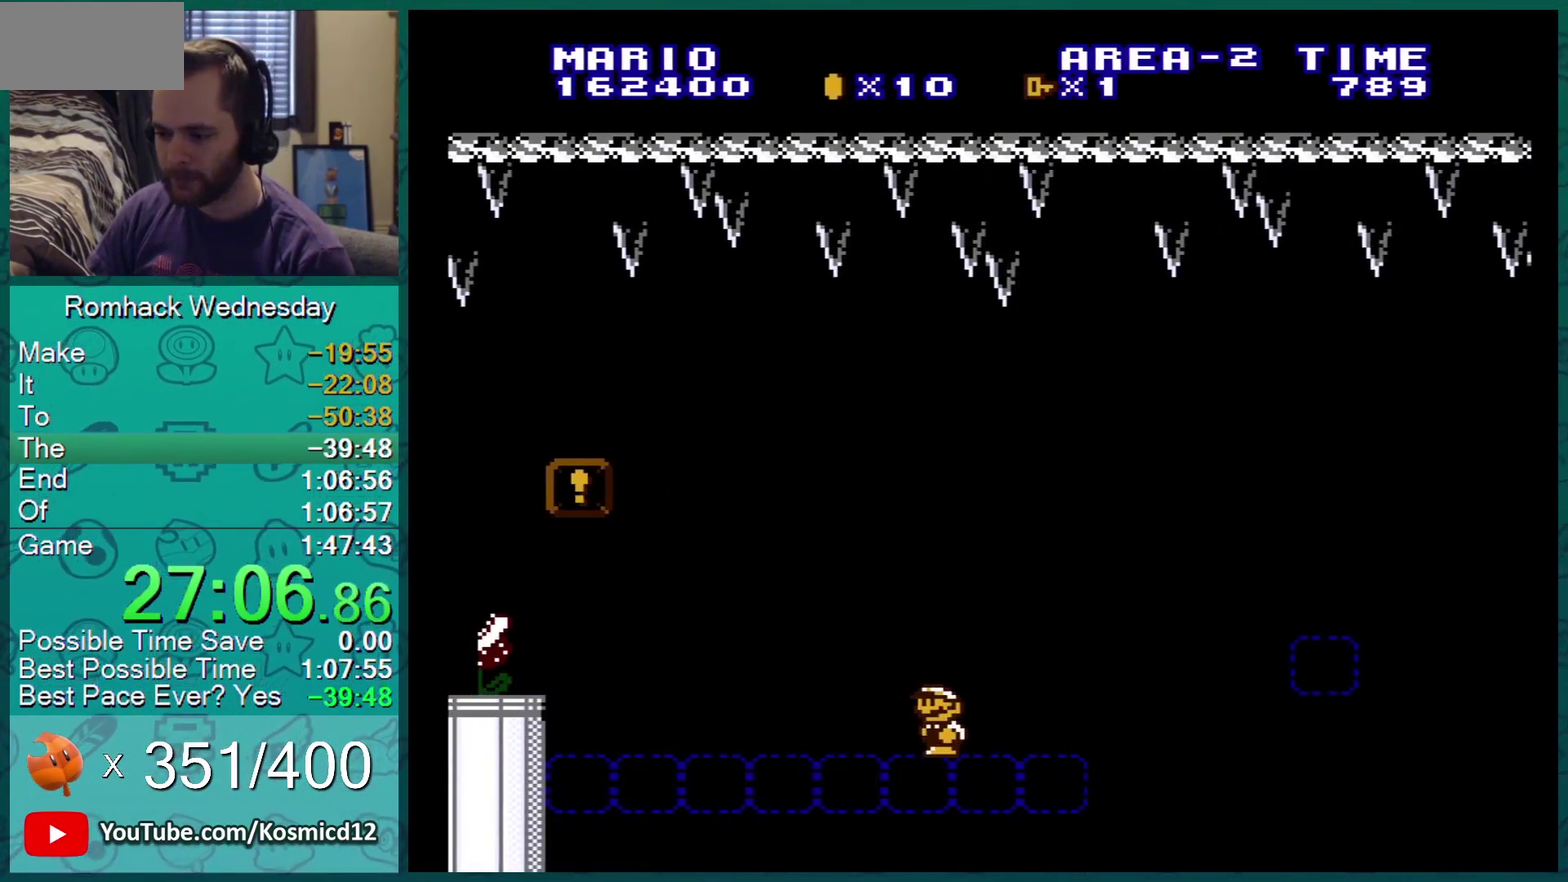
{"buttons": ["B"], "events": [[200, "DPAD_LEFT", "up"]]}
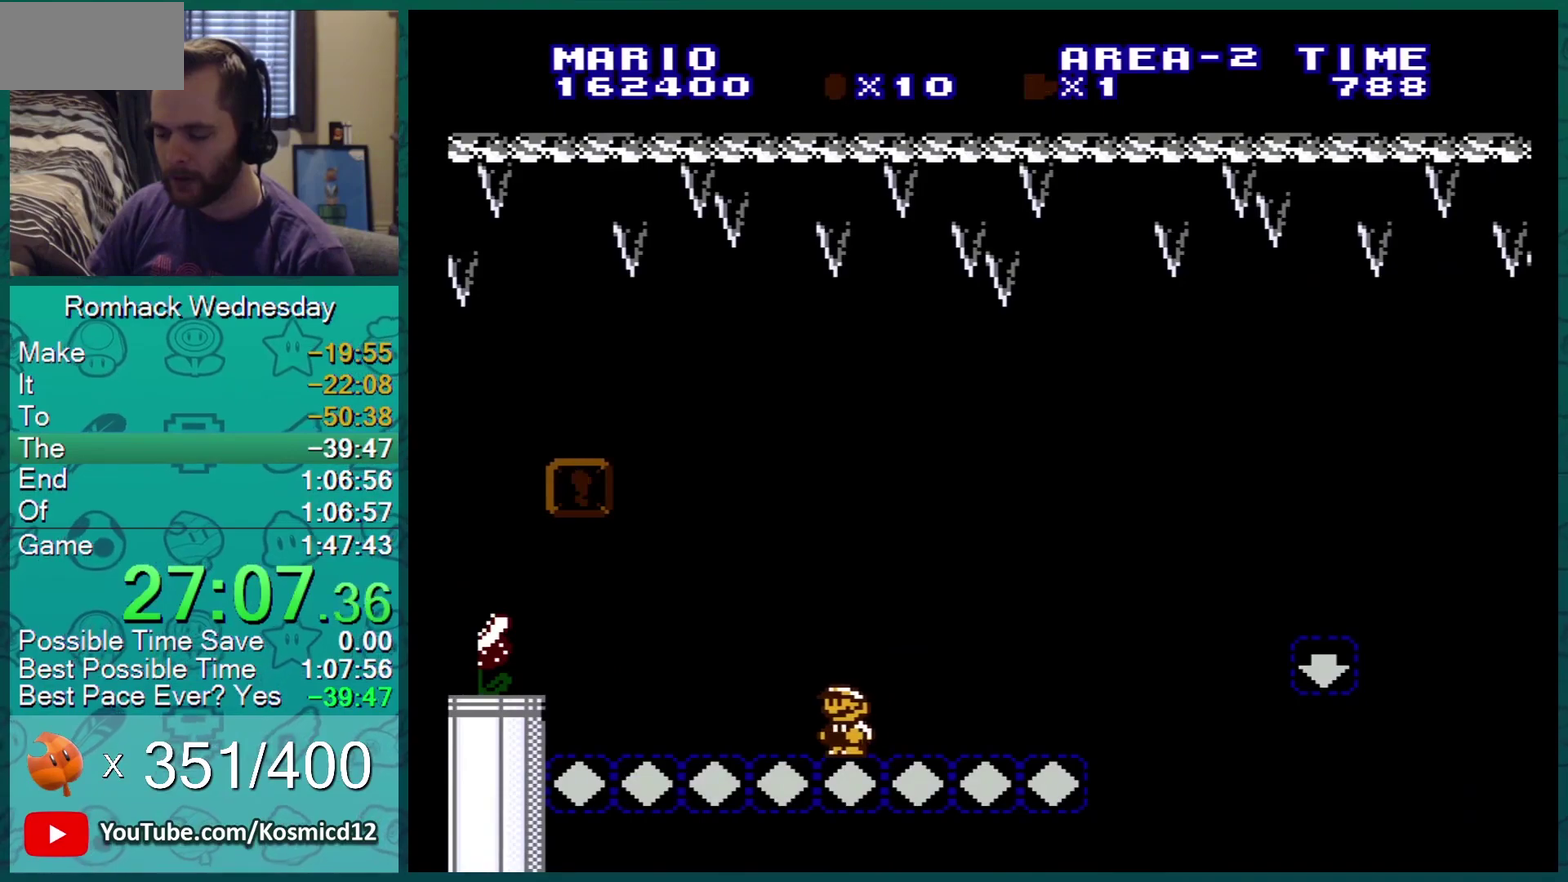
{"buttons": ["B", "DPAD_RIGHT"], "events": [[251, "DPAD_RIGHT", "down"]]}